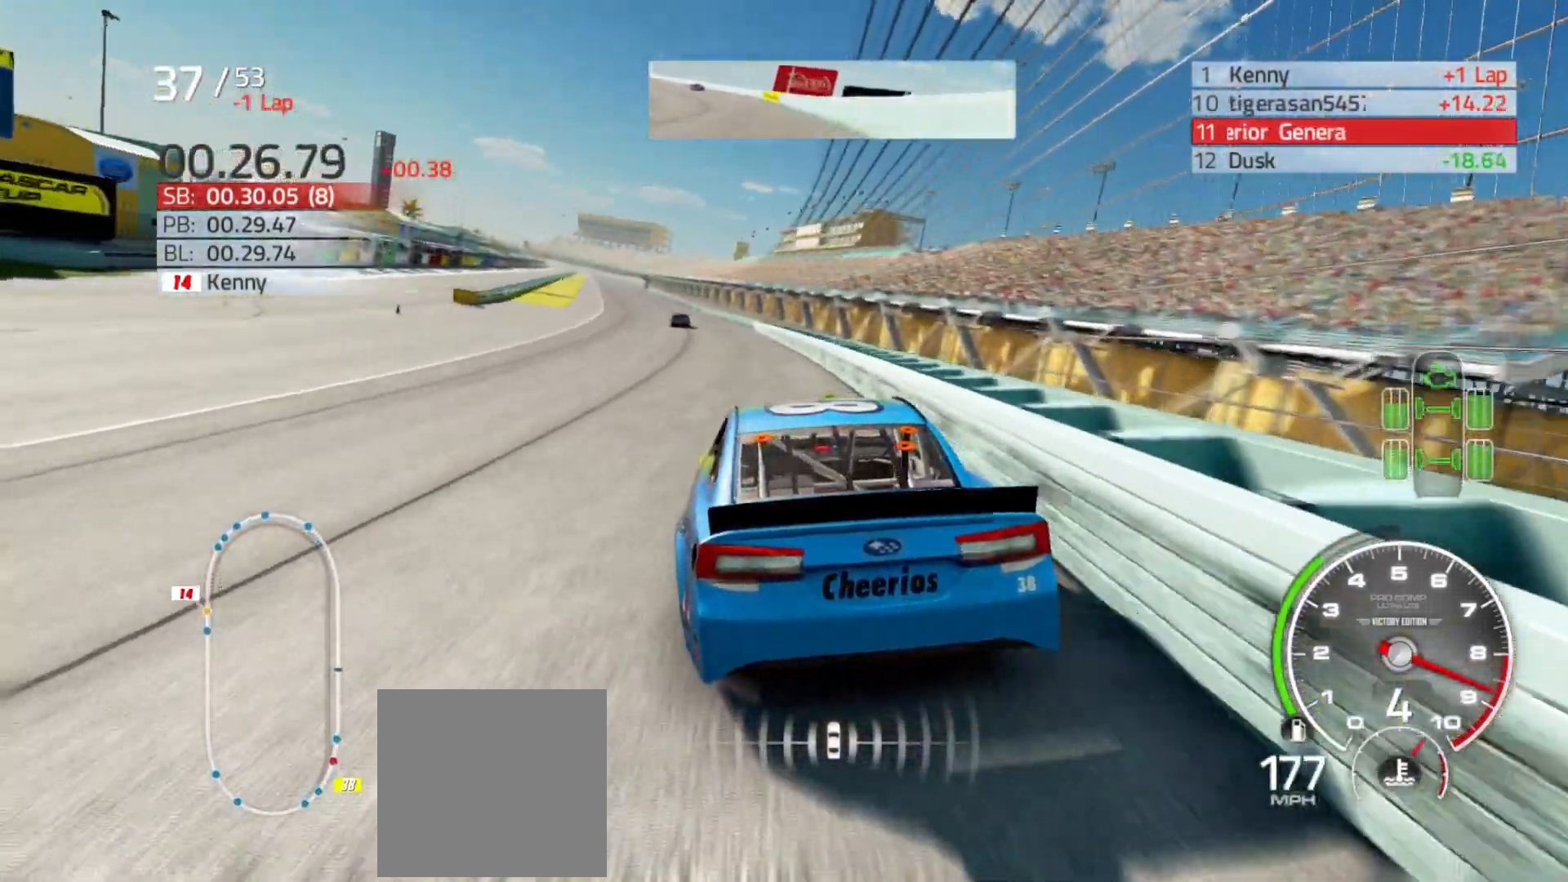
Gameplay with a controller (Xbox layout); each line is a JSON object with the inputs held at the frame after it. "events" lists button and stick changes between this image and that frame as [ms after this image, input, new state], when the widget could be followed in between.
{"buttons": ["R2"], "left_stick": "center", "right_stick": "center", "events": [[383, "left_stick", "center"]]}
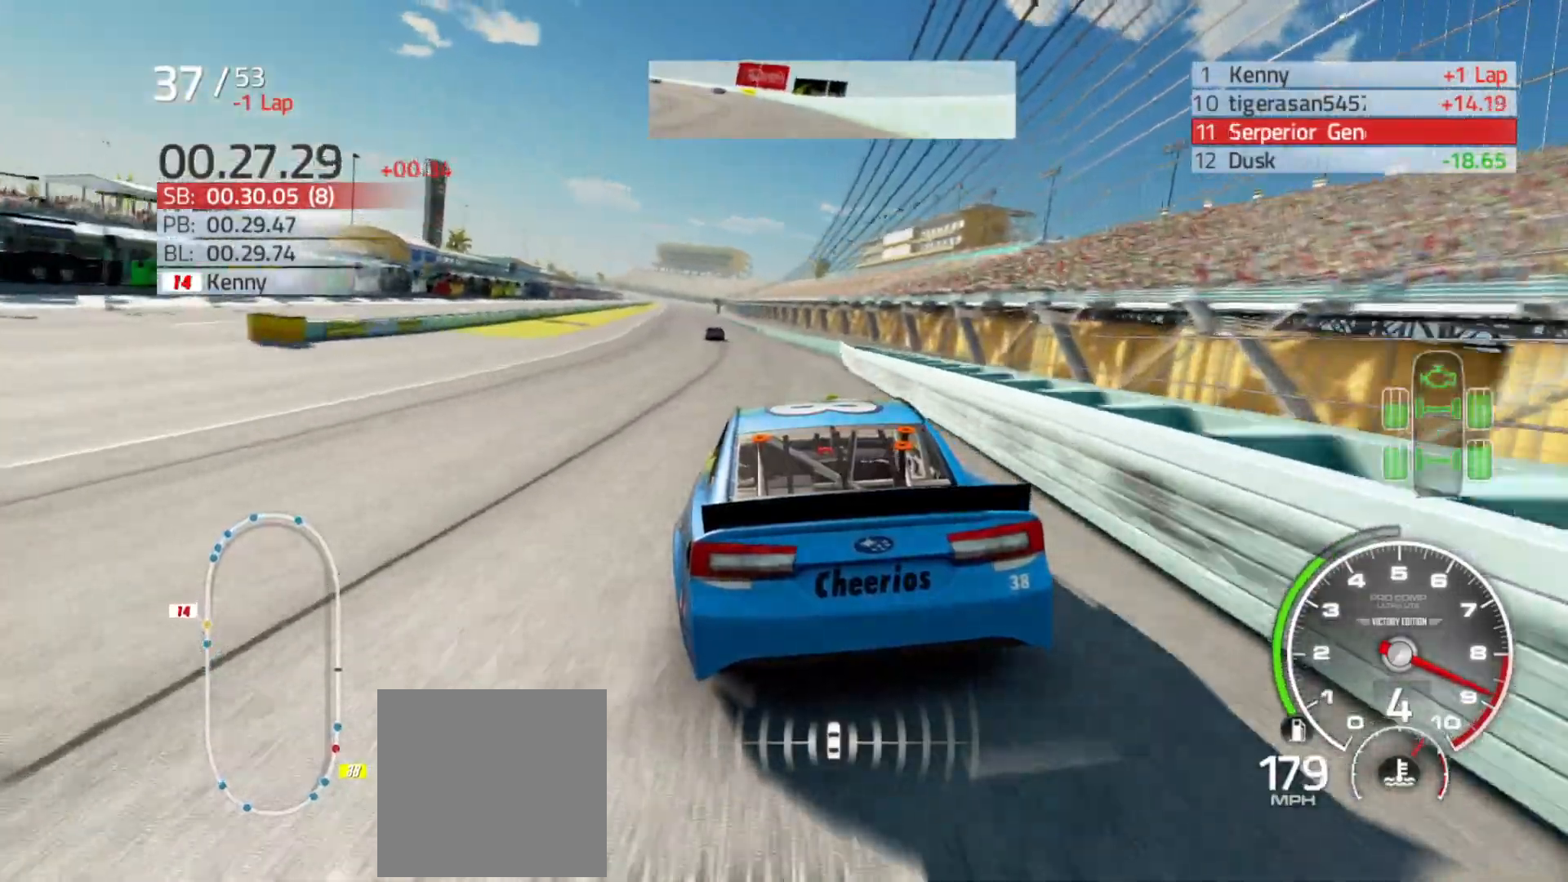
{"buttons": ["R2"], "left_stick": "left", "right_stick": "center", "events": [[17, "left_stick", "left"], [217, "left_stick", "center"], [383, "left_stick", "left"]]}
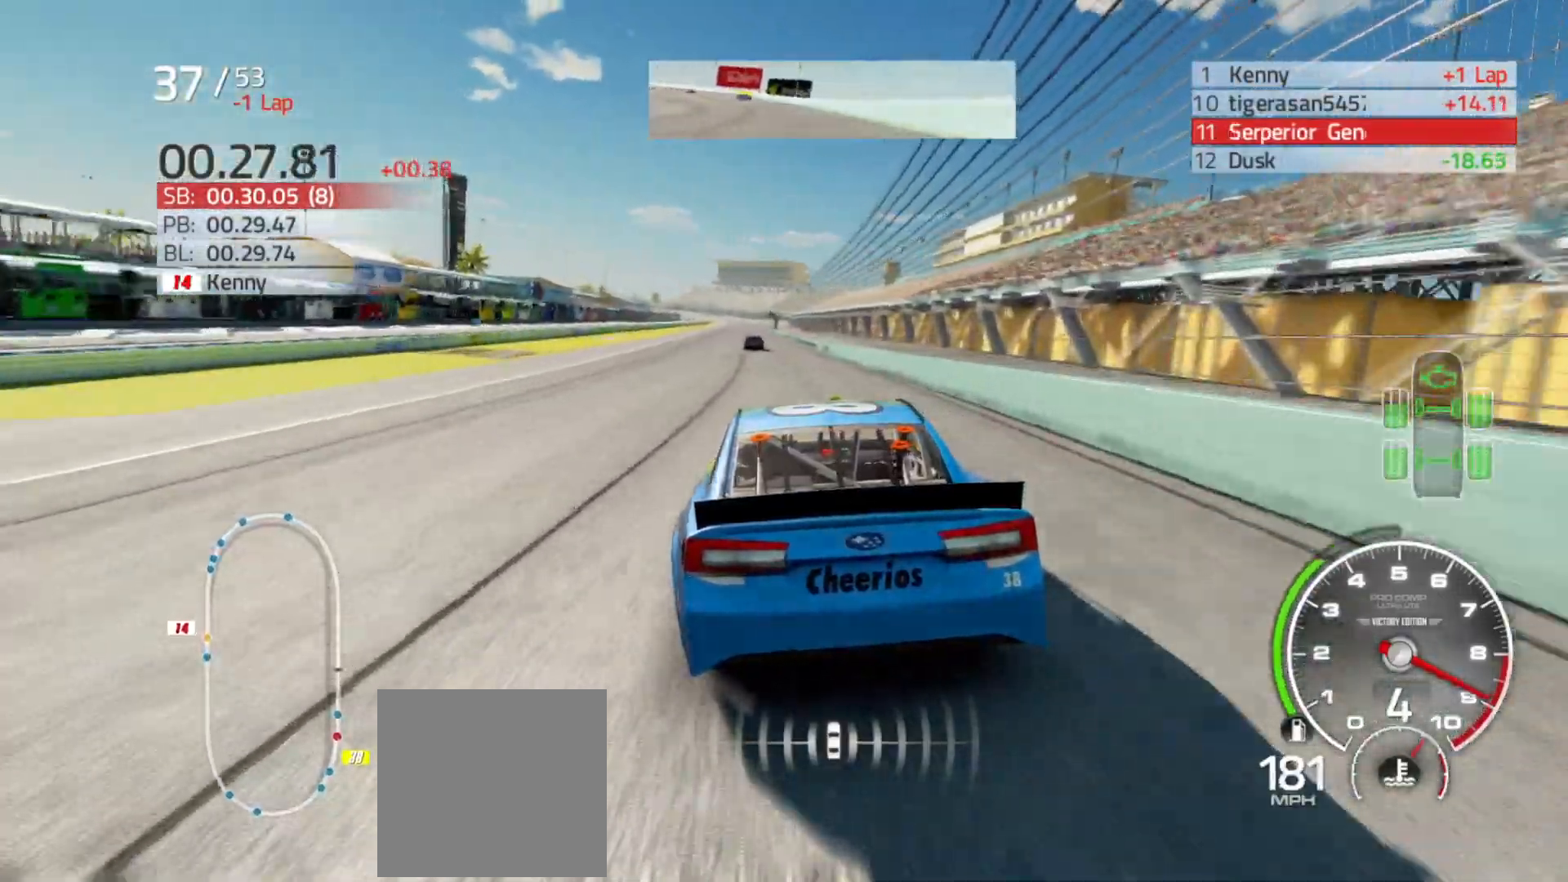
{"buttons": ["R2"], "left_stick": "center", "right_stick": "center", "events": [[33, "left_stick", "center"]]}
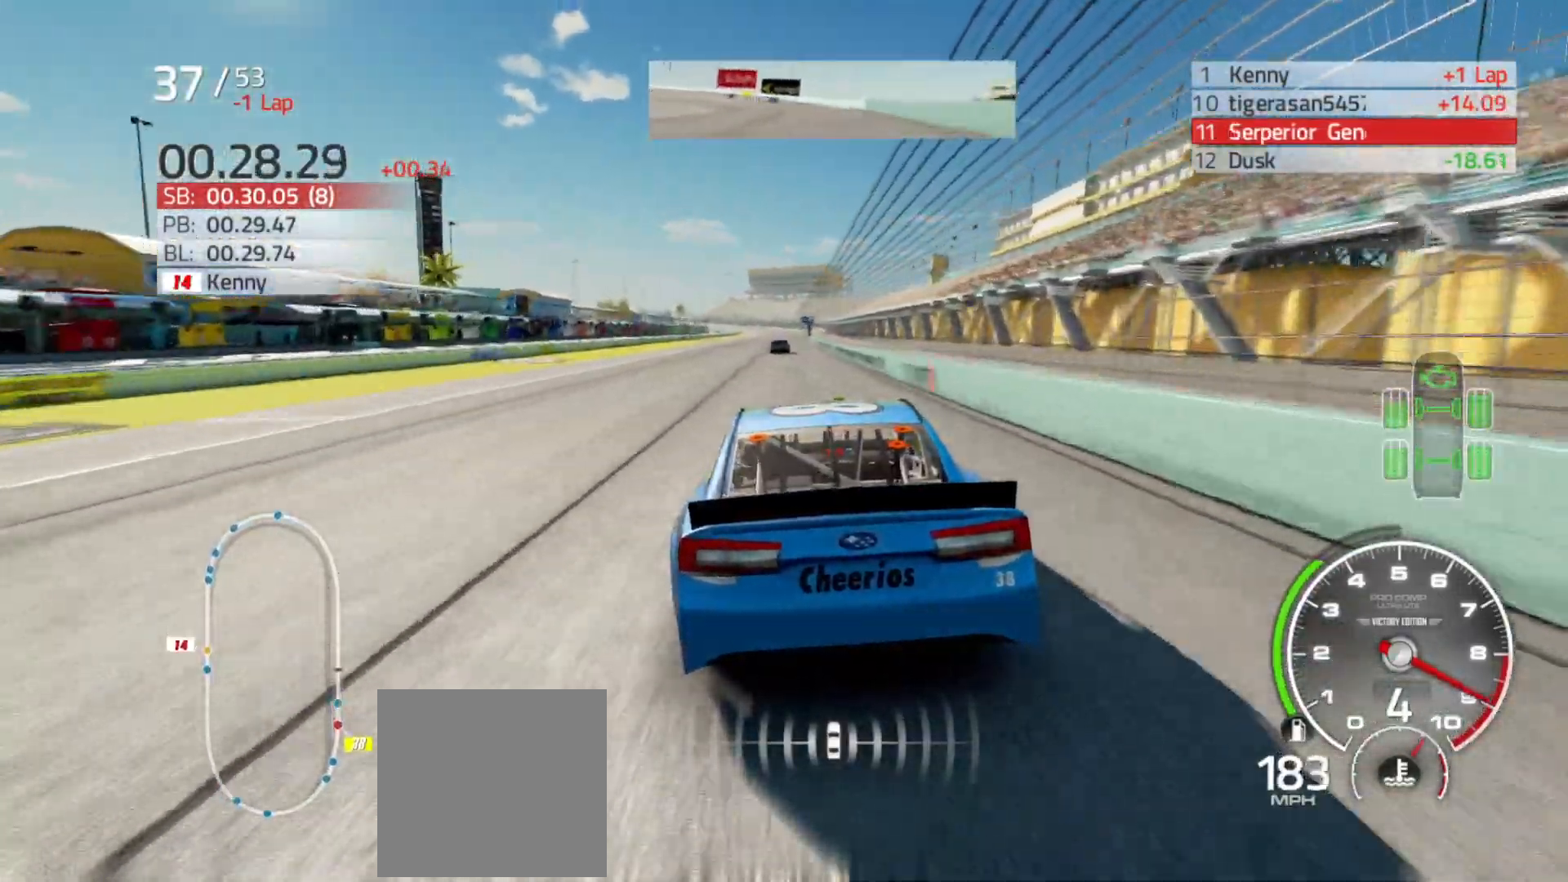
{"buttons": ["R2"], "left_stick": "center", "right_stick": "center", "events": [[333, "left_stick", "right"], [417, "left_stick", "center"]]}
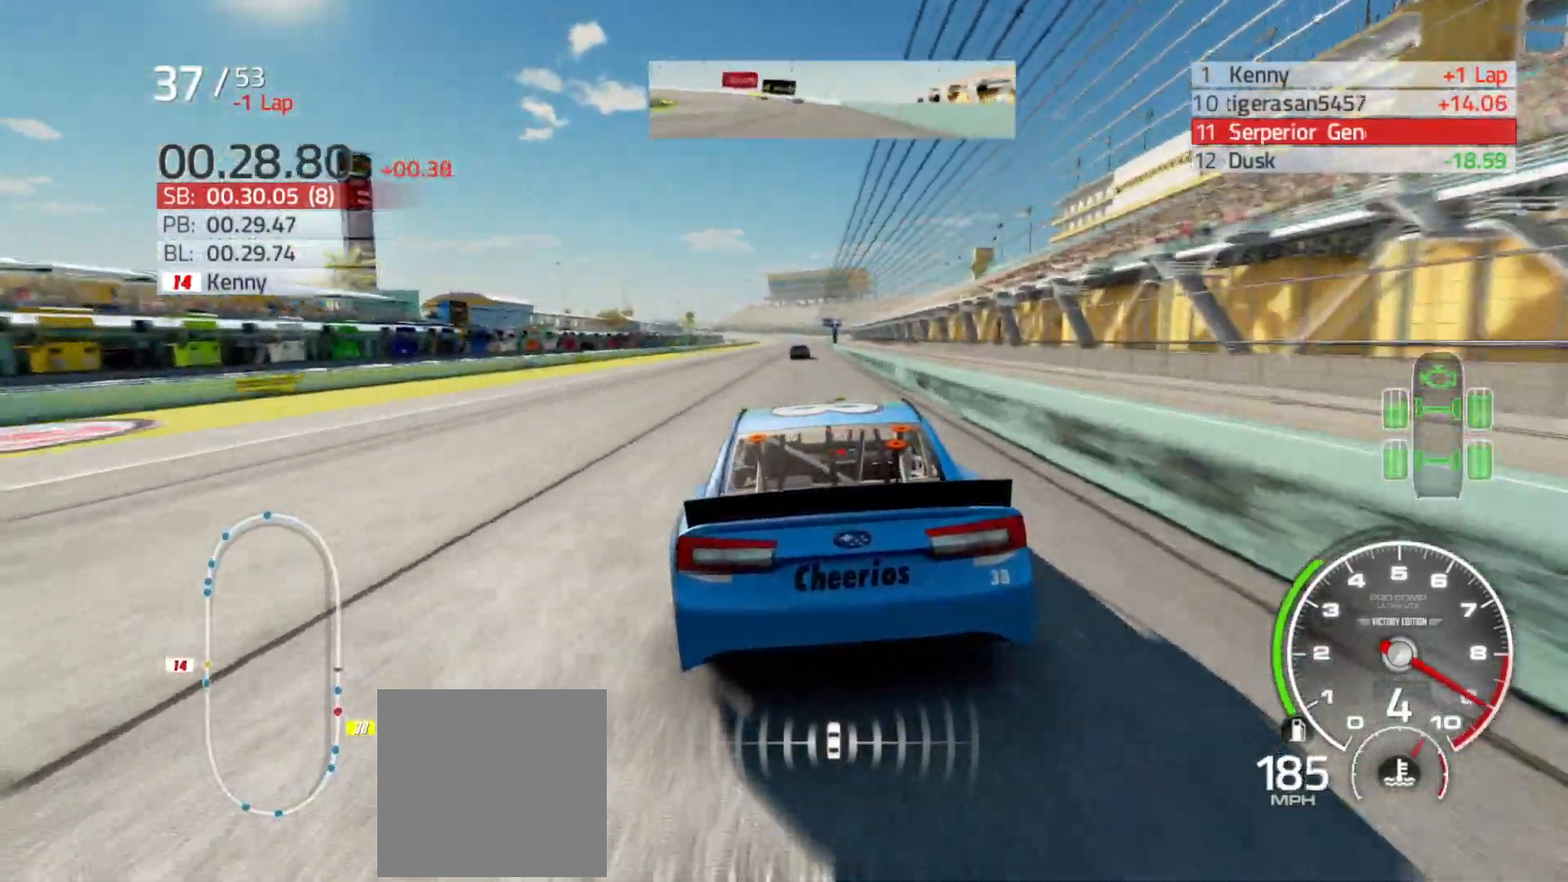
{"buttons": ["R2"], "left_stick": "right", "right_stick": "center", "events": [[183, "left_stick", "right"], [317, "left_stick", "center"], [500, "left_stick", "right"]]}
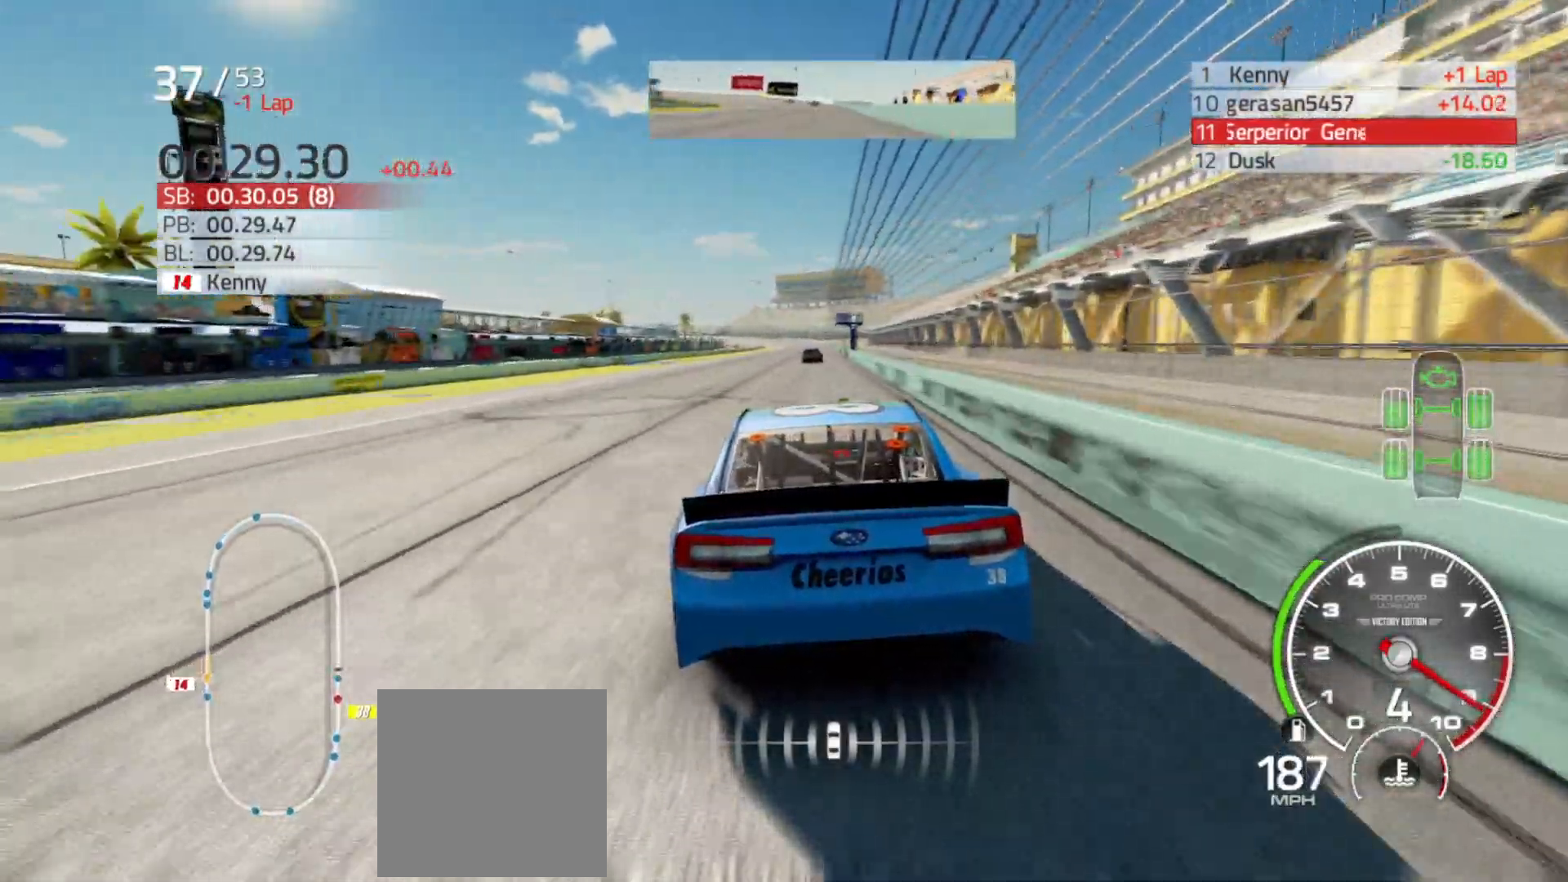
{"buttons": ["R2"], "left_stick": "center", "right_stick": "center", "events": [[317, "left_stick", "center"]]}
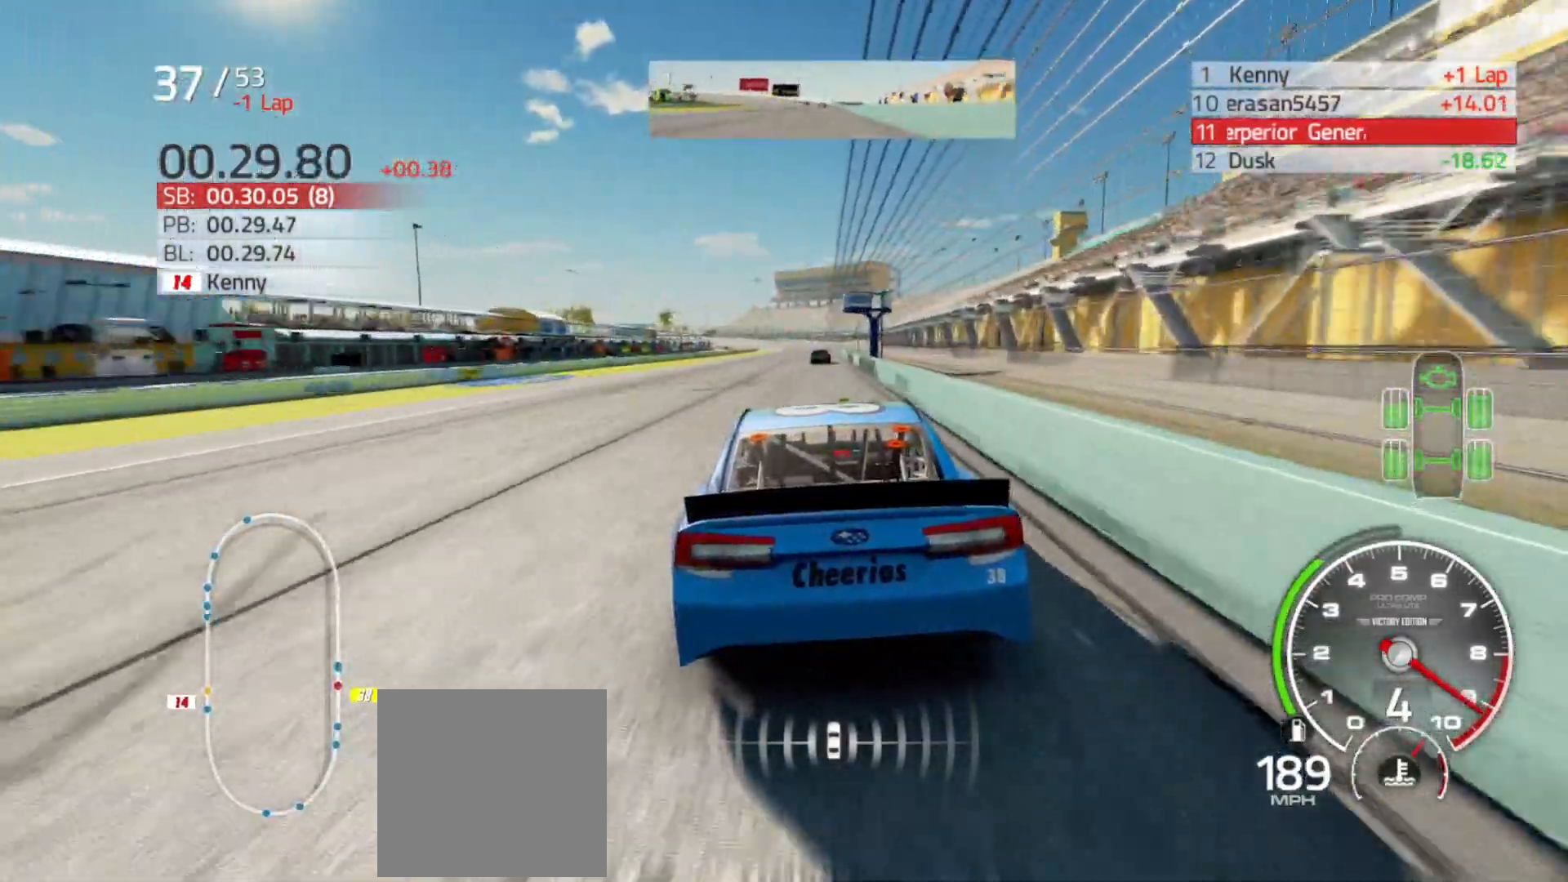
{"buttons": ["R2"], "left_stick": "right", "right_stick": "center", "events": [[150, "left_stick", "right"], [300, "left_stick", "center"], [433, "left_stick", "right"]]}
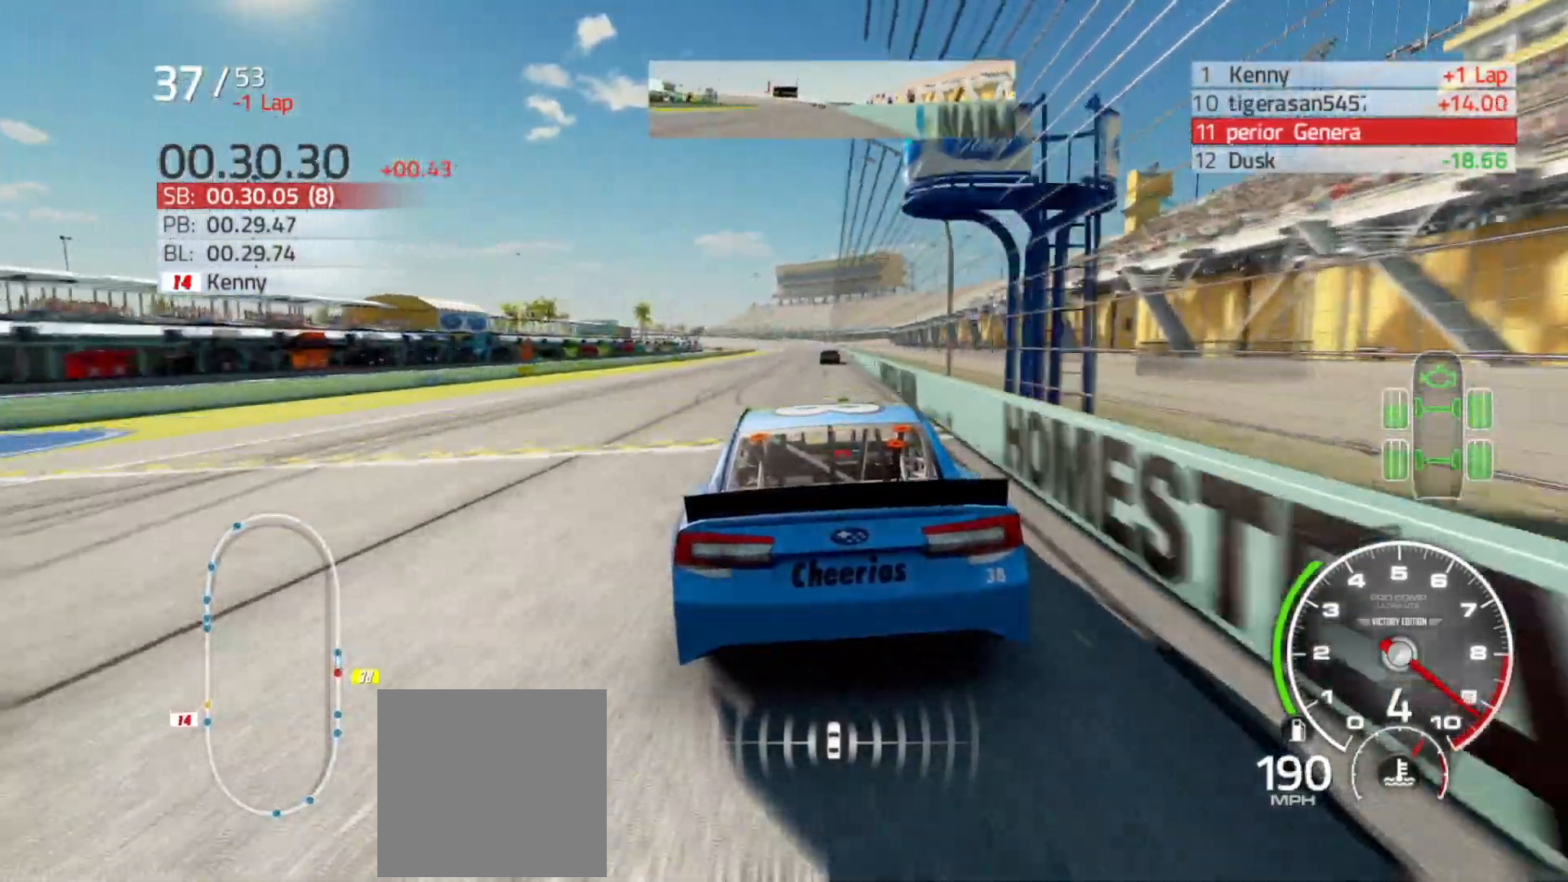
{"buttons": ["R2"], "left_stick": "right", "right_stick": "center", "events": [[83, "left_stick", "center"], [350, "left_stick", "right"]]}
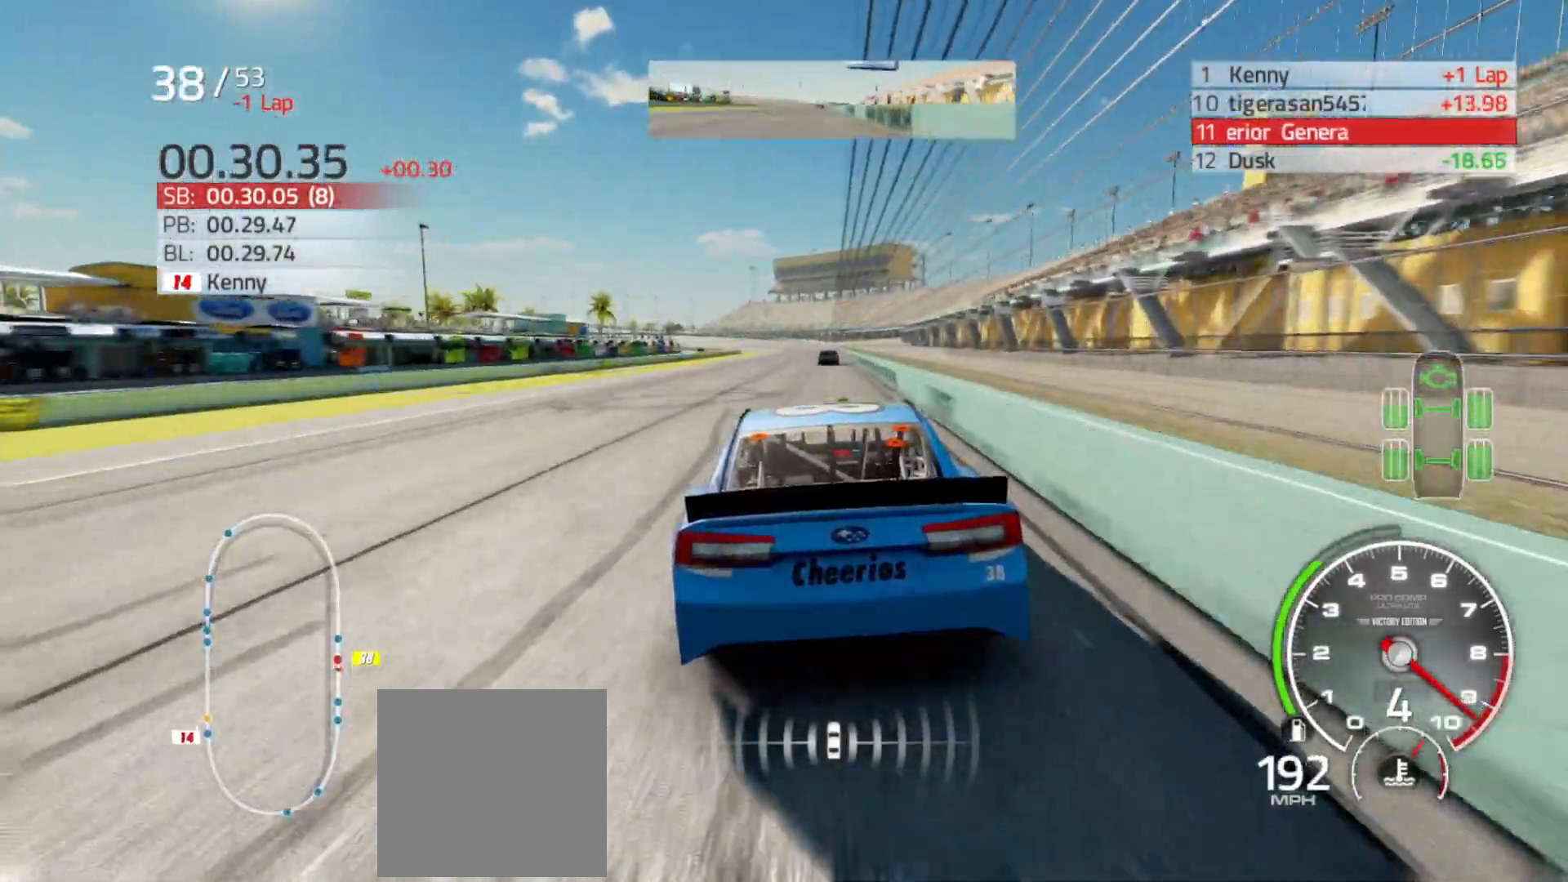
{"buttons": ["R2"], "left_stick": "right", "right_stick": "center", "events": [[17, "left_stick", "center"], [183, "left_stick", "right"], [317, "left_stick", "center"], [467, "left_stick", "right"]]}
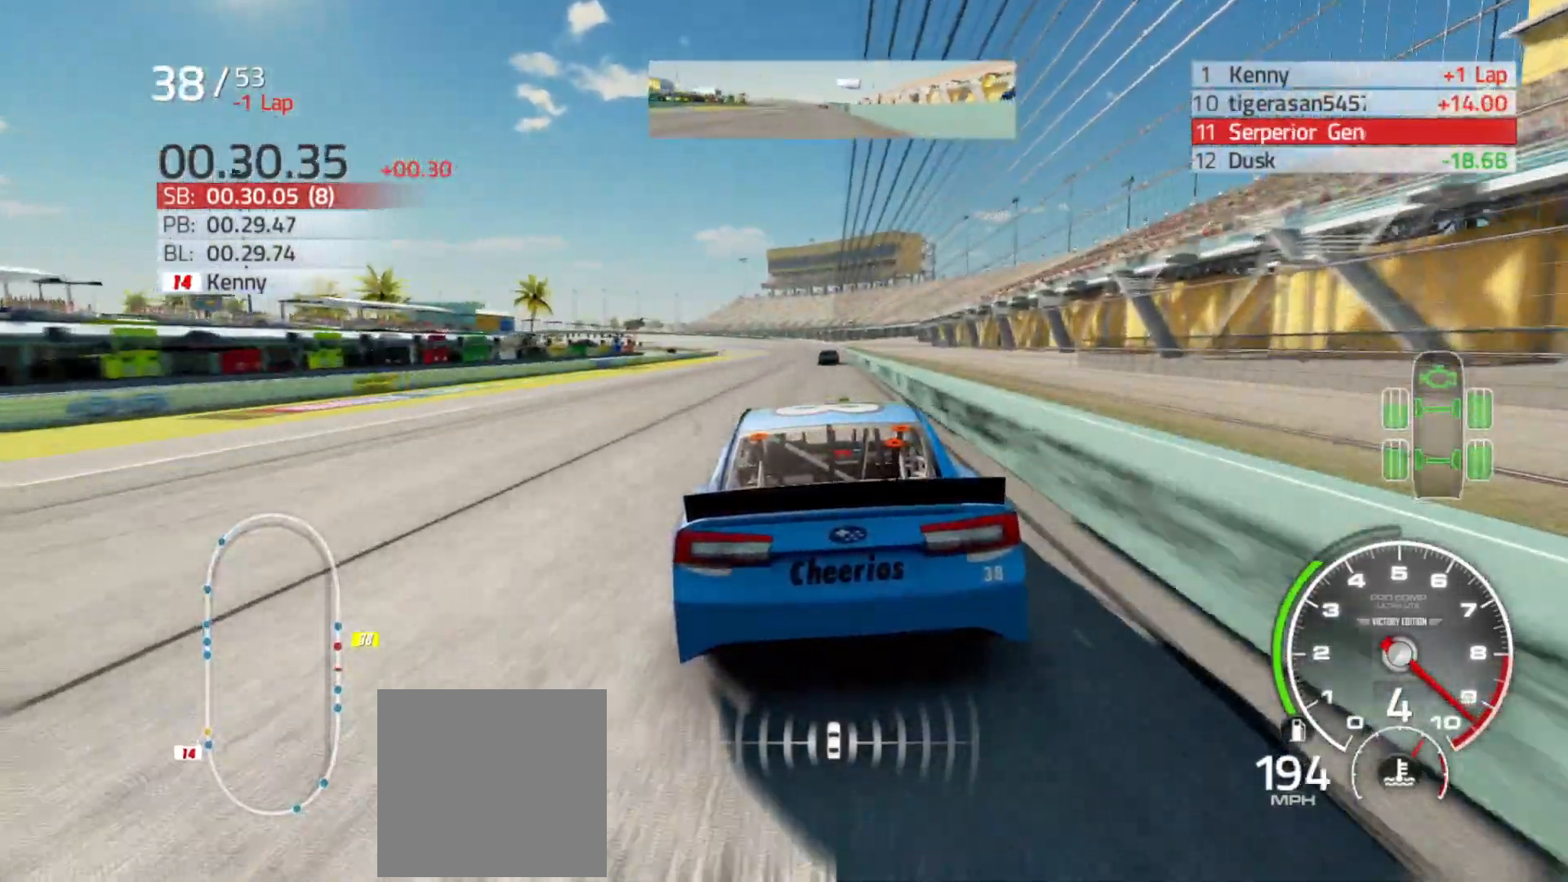
{"buttons": ["R2"], "left_stick": "center", "right_stick": "center", "events": [[150, "left_stick", "center"], [317, "left_stick", "right"], [433, "left_stick", "center"]]}
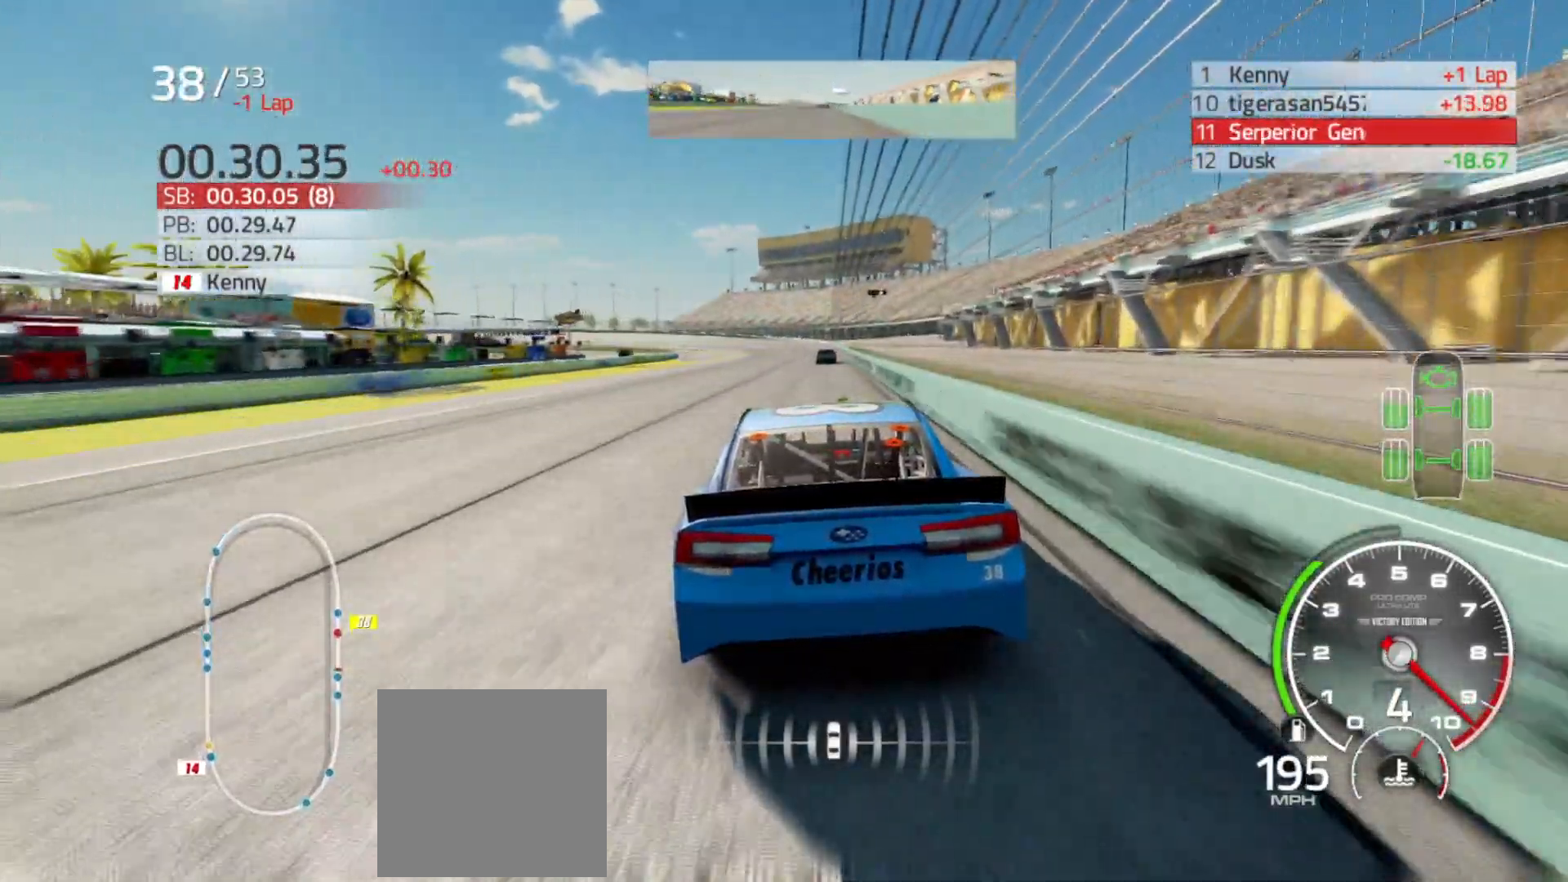
{"buttons": ["R2"], "left_stick": "center", "right_stick": "center", "events": [[67, "left_stick", "right"], [167, "left_stick", "center"]]}
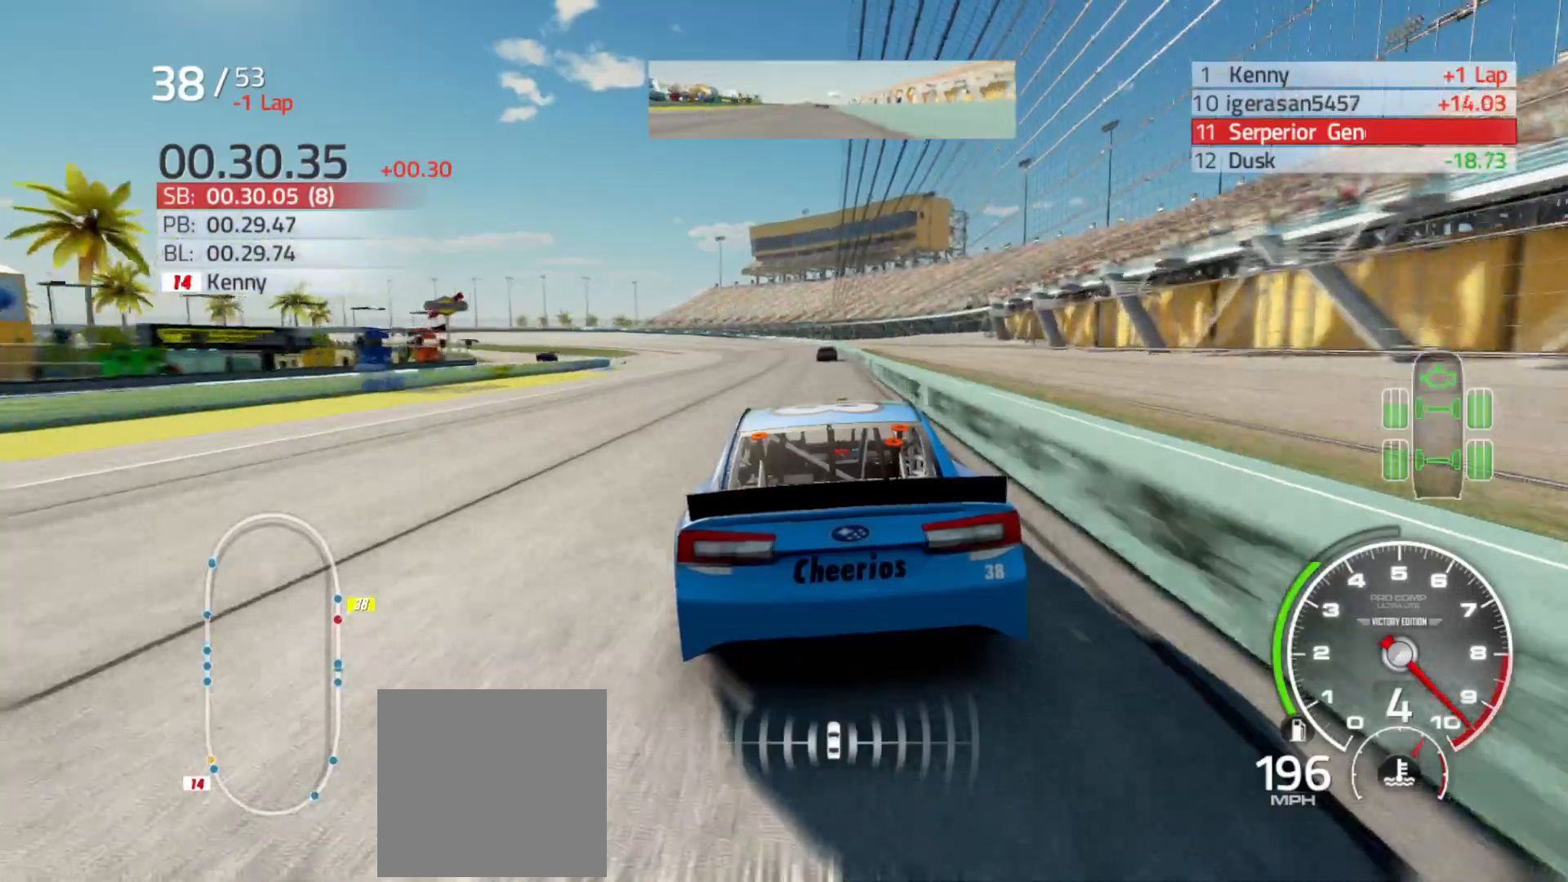
{"buttons": ["R2"], "left_stick": "center", "right_stick": "center", "events": []}
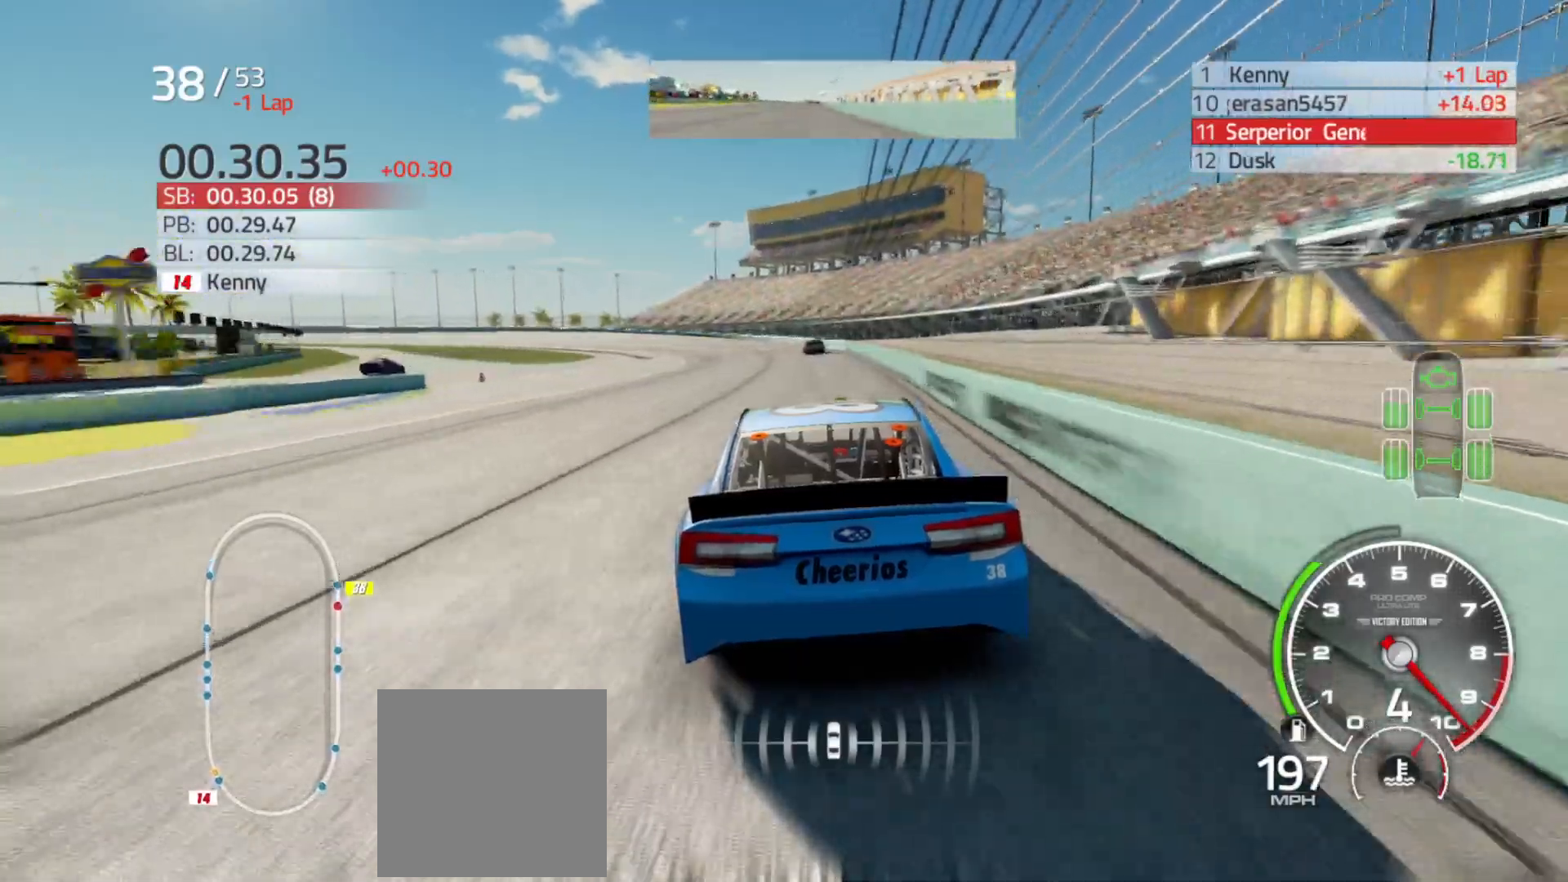
{"buttons": ["R2"], "left_stick": "left", "right_stick": "center", "events": [[17, "left_stick", "left"], [167, "left_stick", "center"], [283, "left_stick", "left"]]}
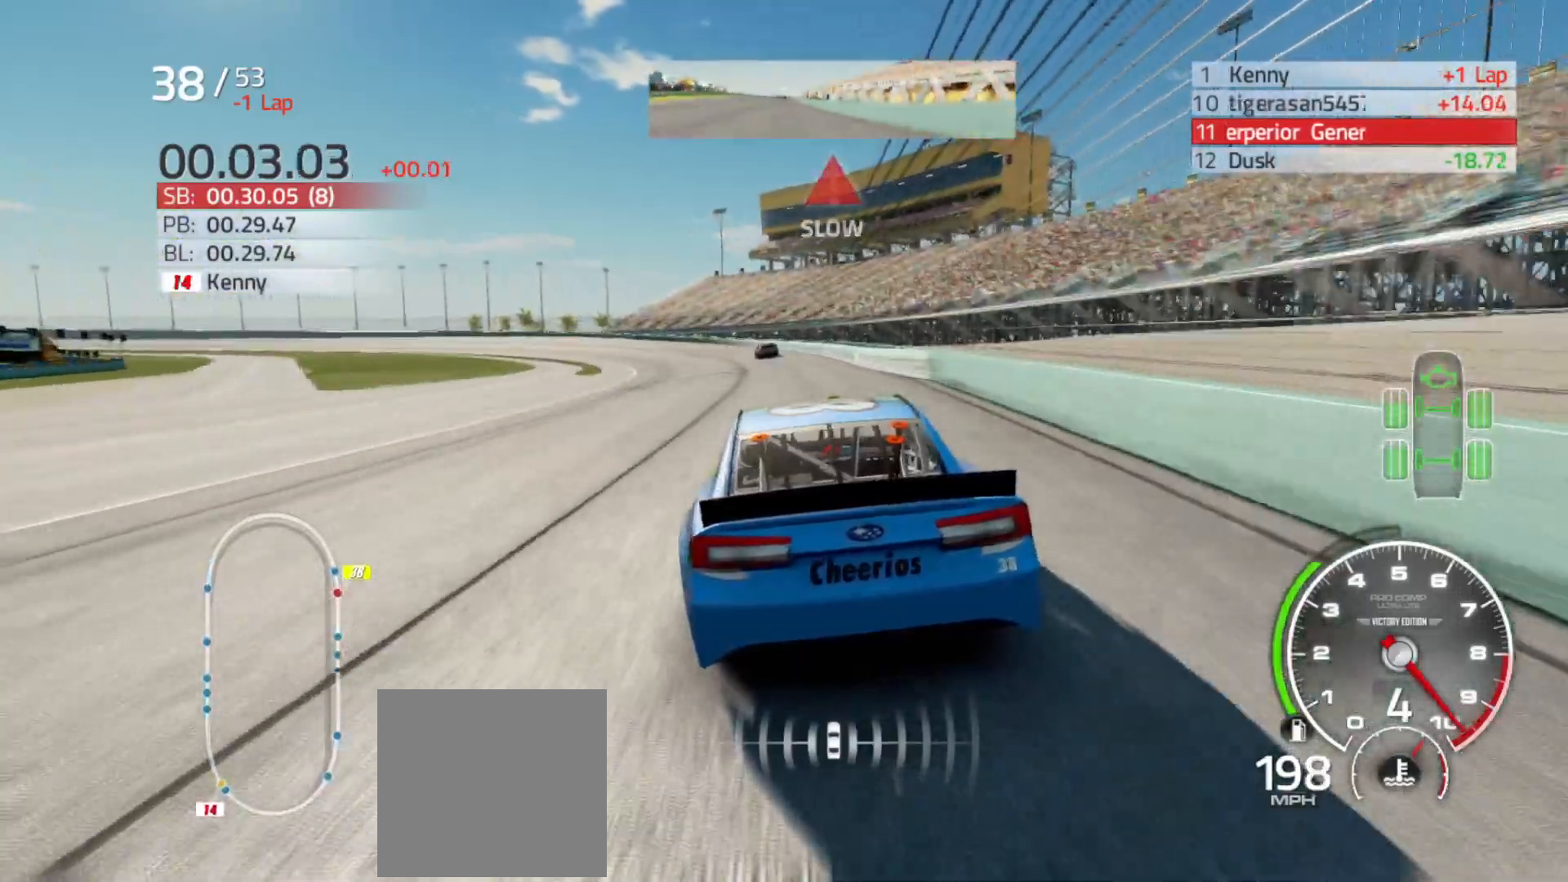
{"buttons": ["L2"], "left_stick": "left", "right_stick": "center", "events": [[317, "L2", "down"], [317, "R2", "up"]]}
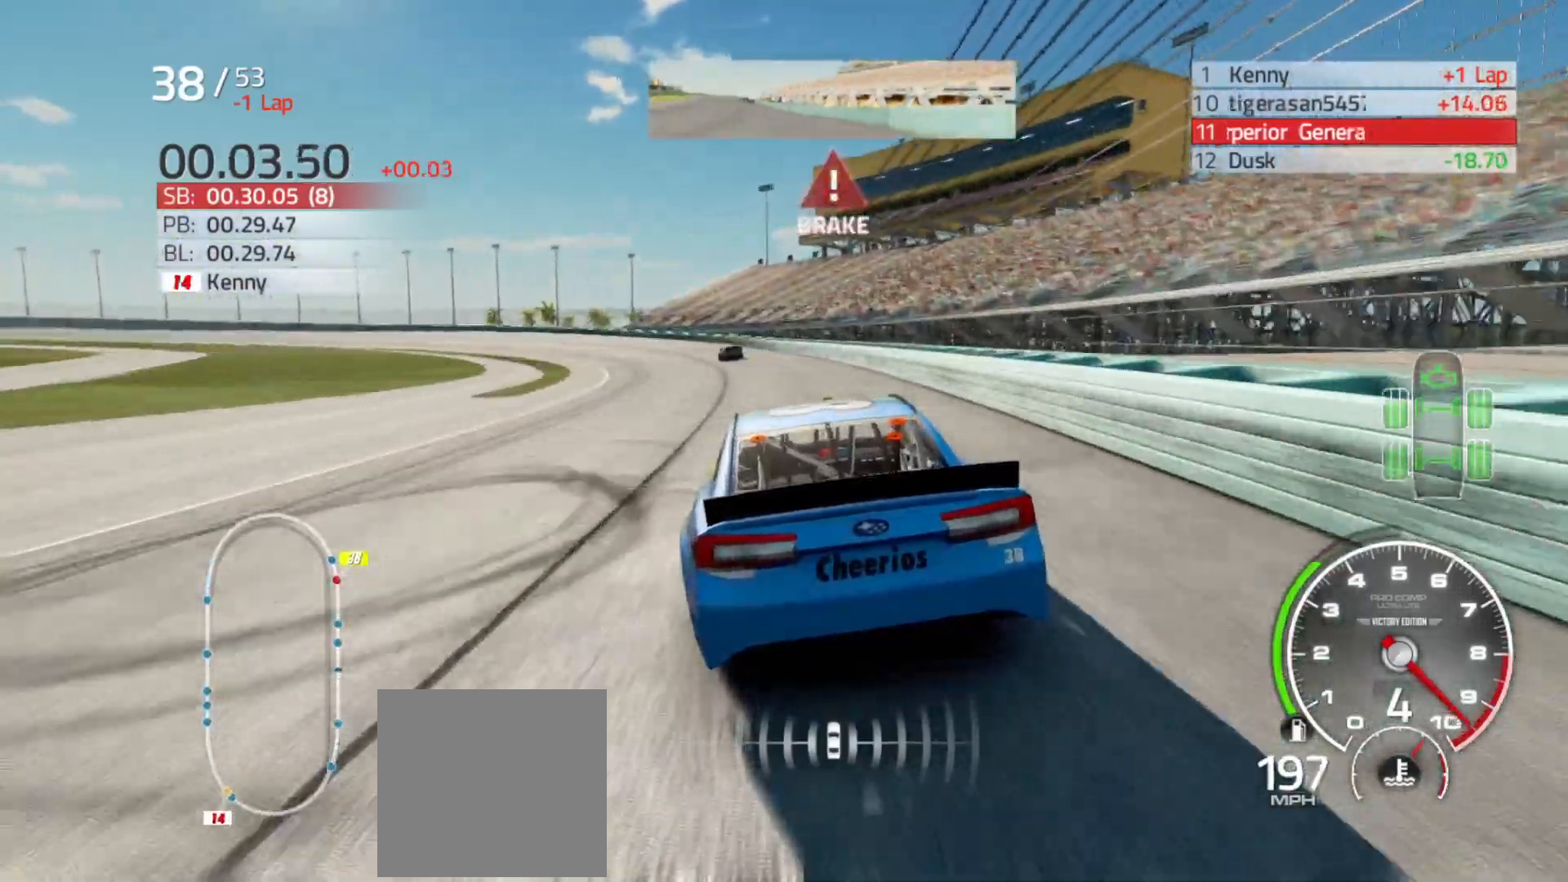
{"buttons": ["L2"], "left_stick": "left", "right_stick": "center", "events": []}
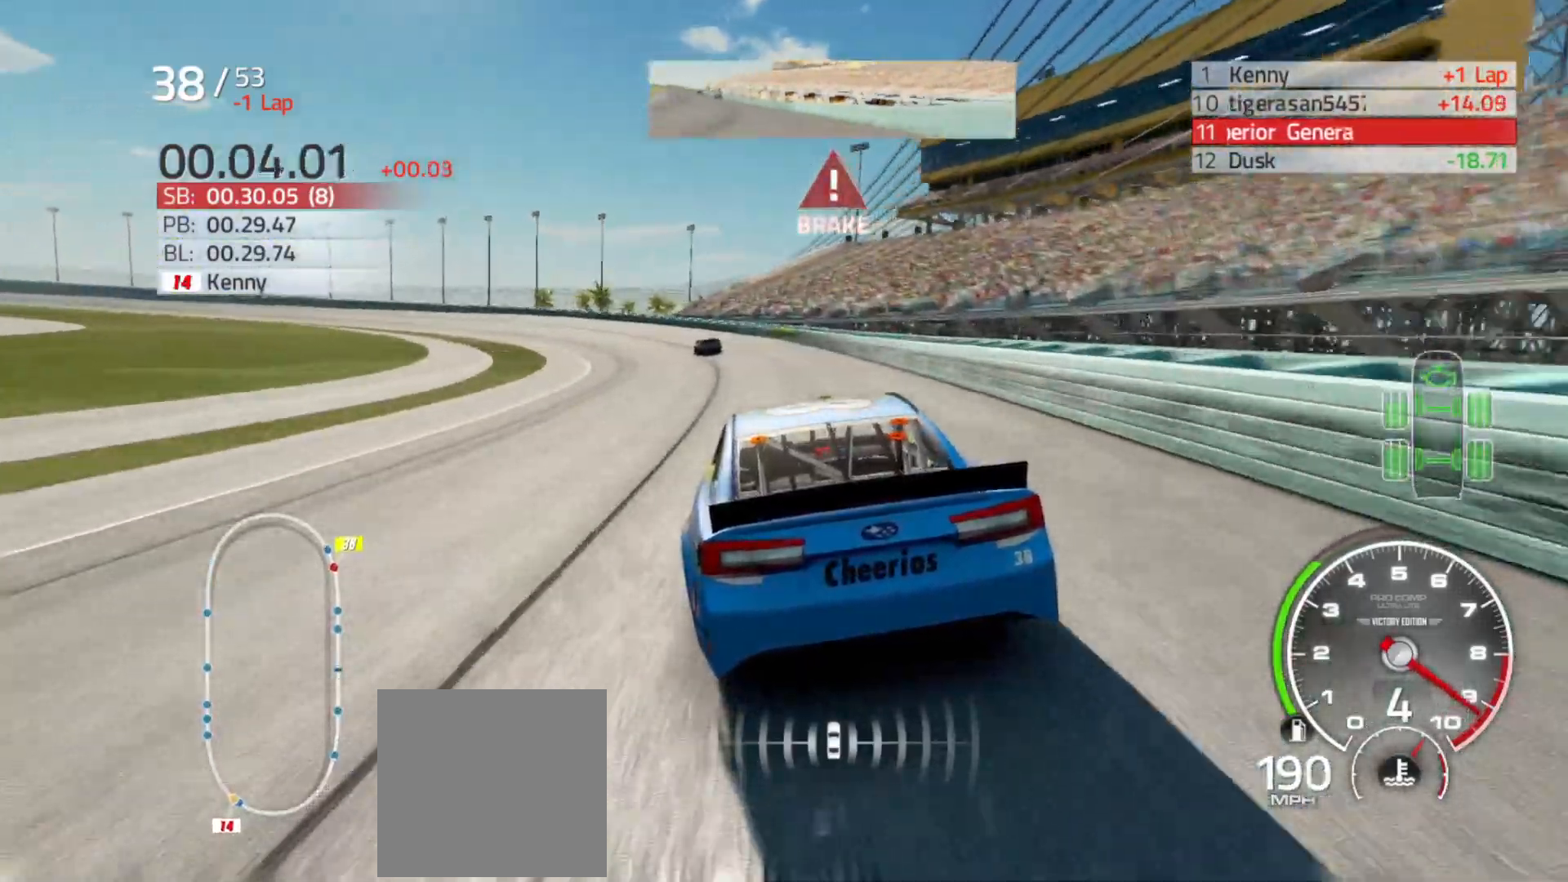
{"buttons": ["L2"], "left_stick": "left", "right_stick": "center", "events": []}
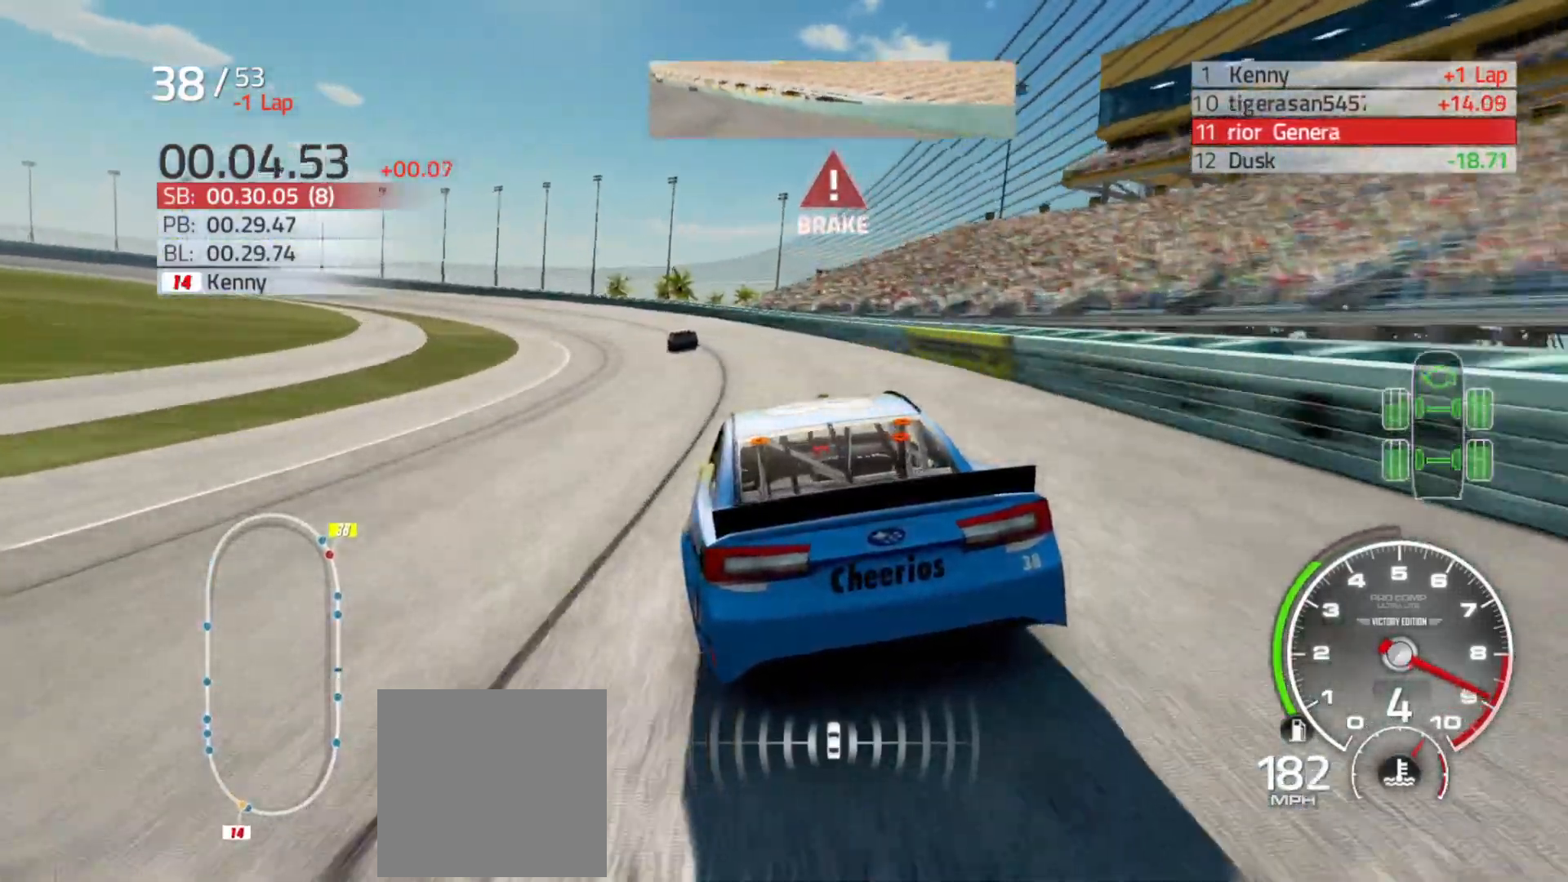
{"buttons": ["L2"], "left_stick": "left", "right_stick": "center", "events": []}
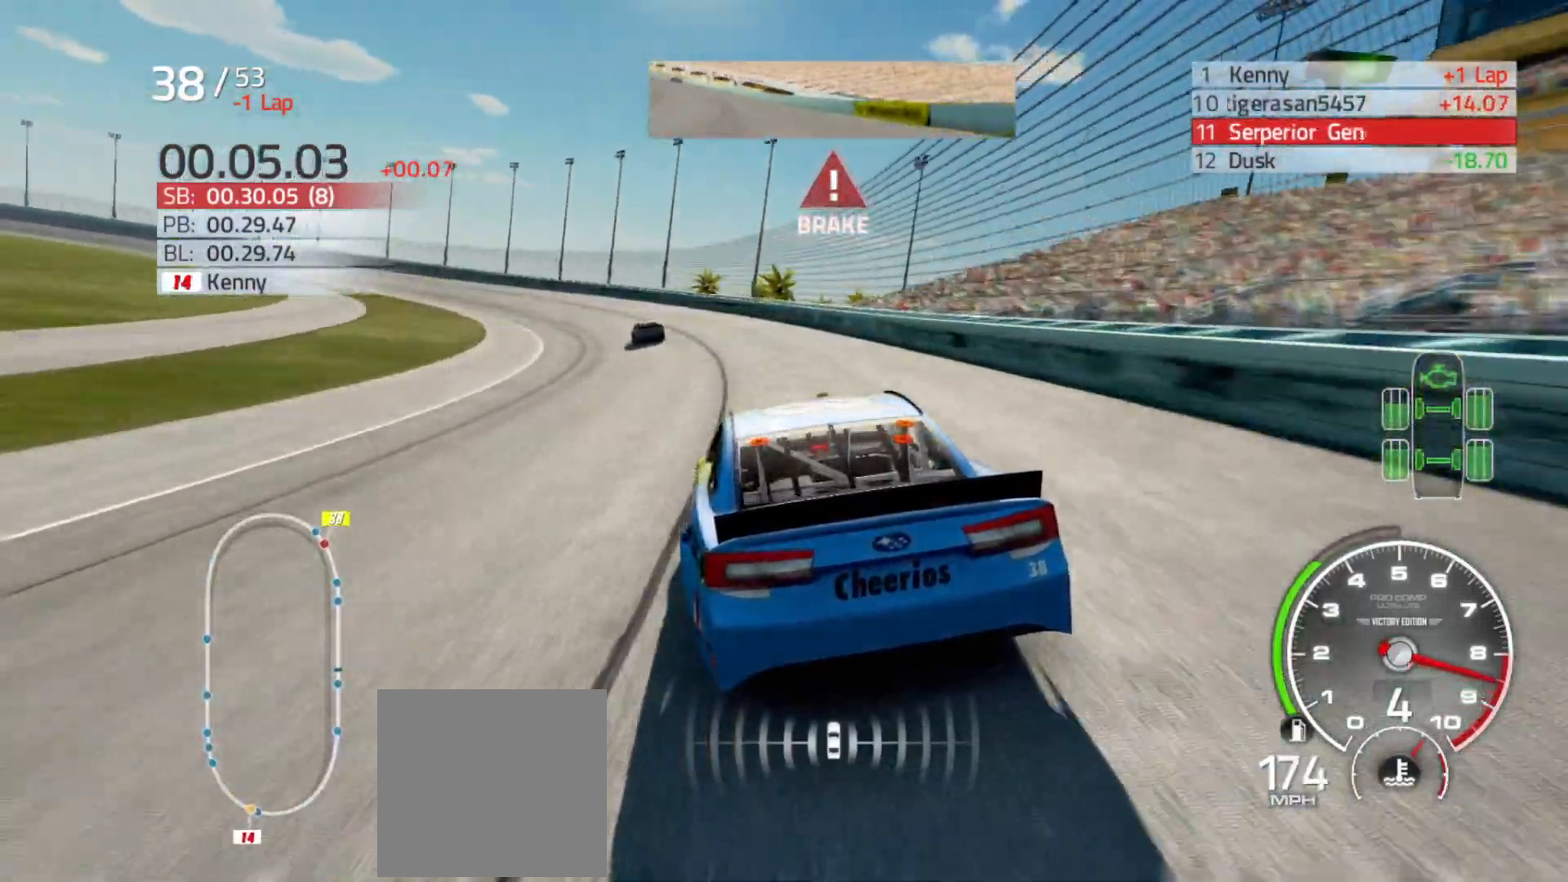
{"buttons": [], "left_stick": "left", "right_stick": "center", "events": [[150, "L2", "up"]]}
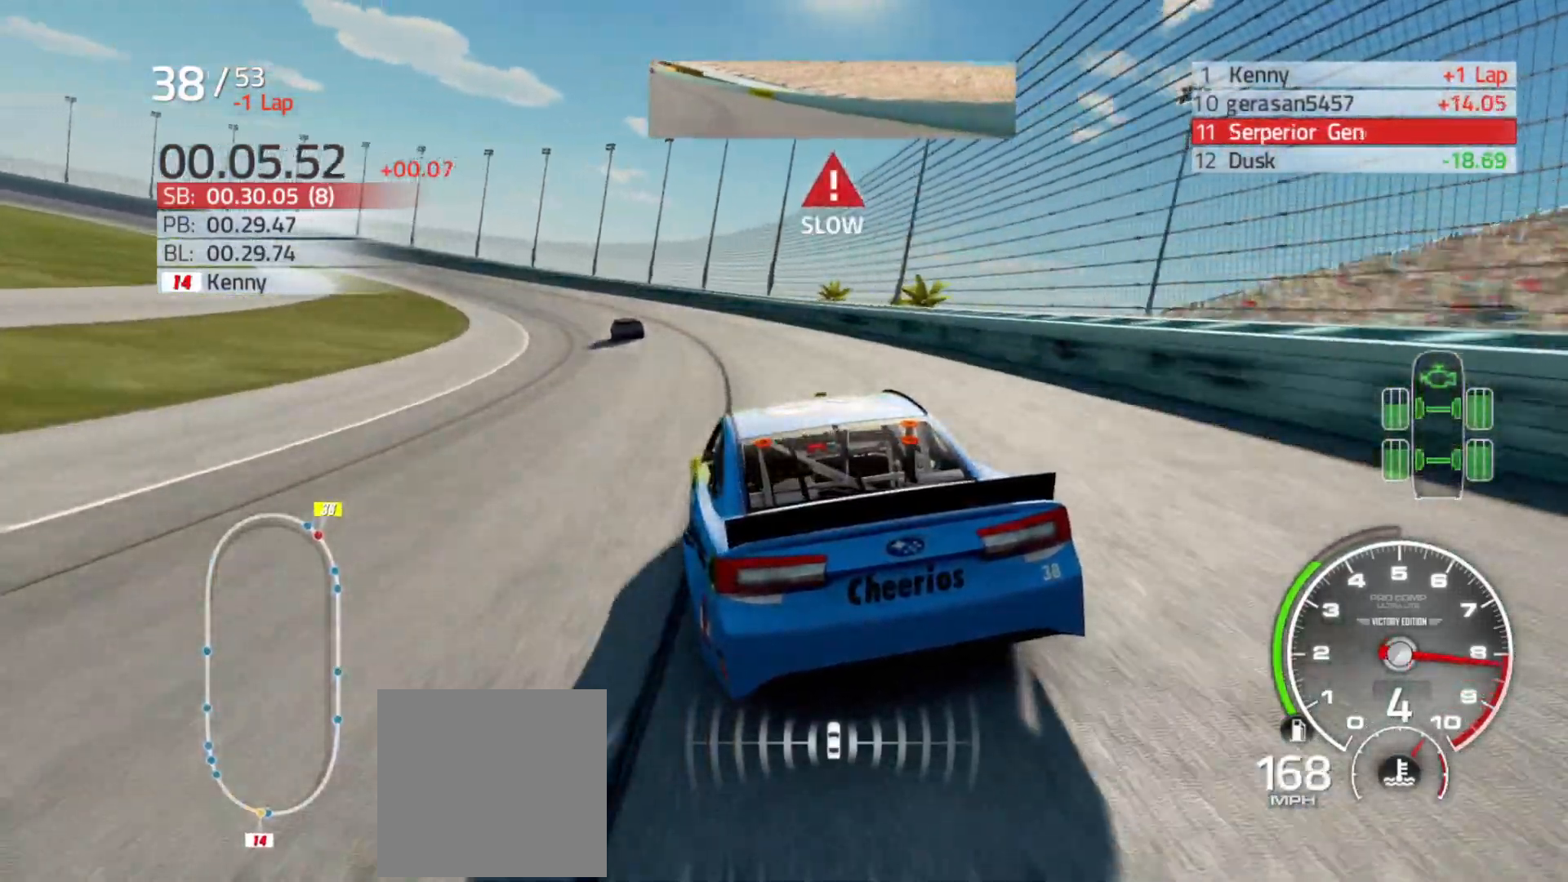
{"buttons": ["R2"], "left_stick": "left", "right_stick": "center", "events": [[150, "R2", "down"]]}
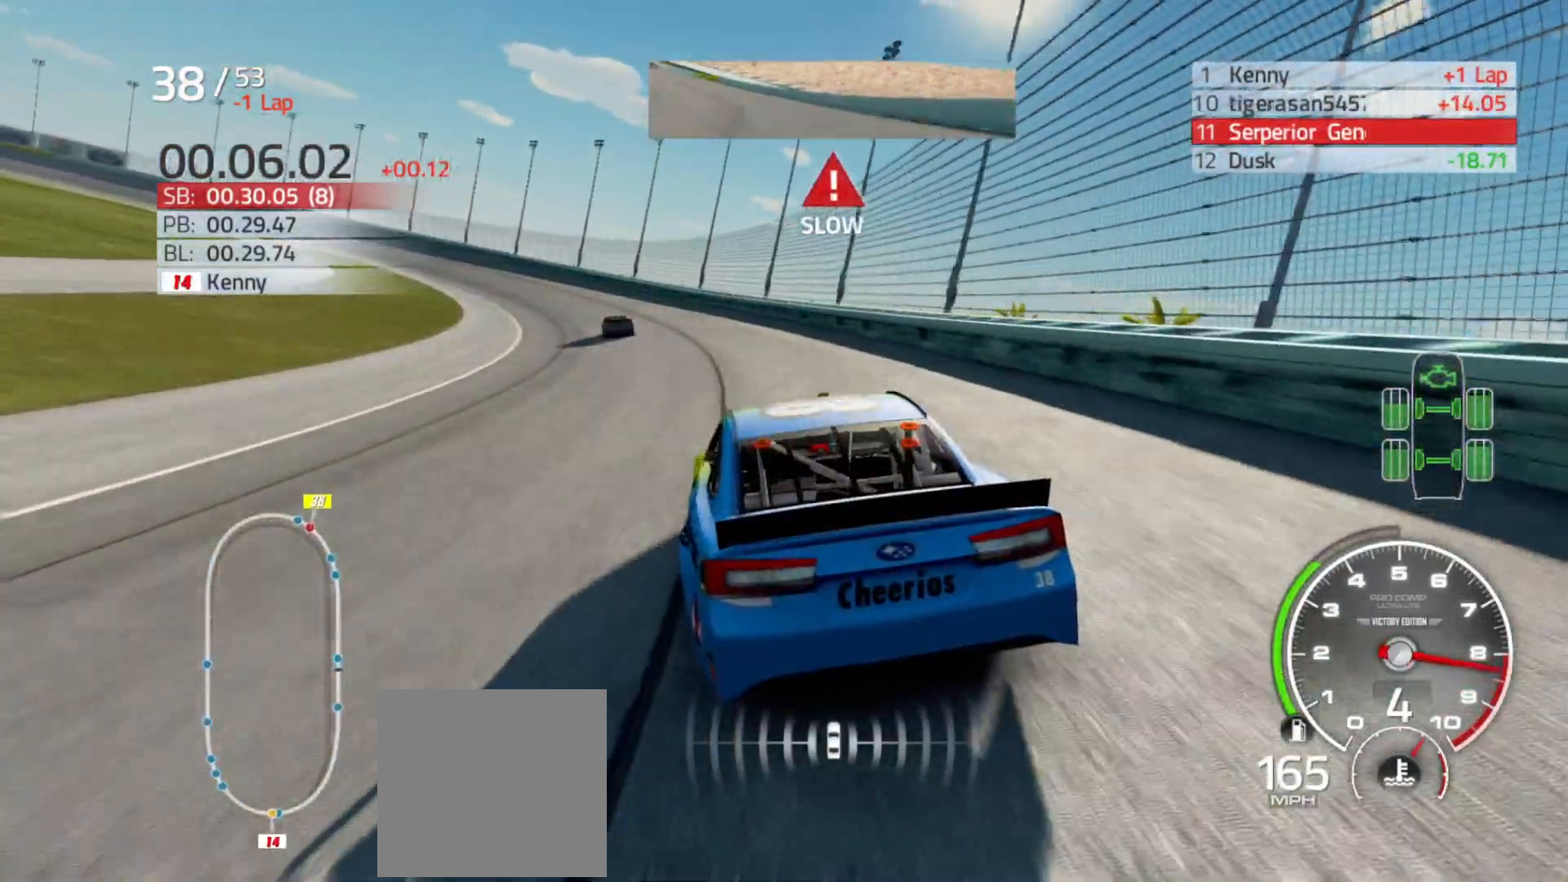
{"buttons": ["R2"], "left_stick": "left", "right_stick": "center", "events": []}
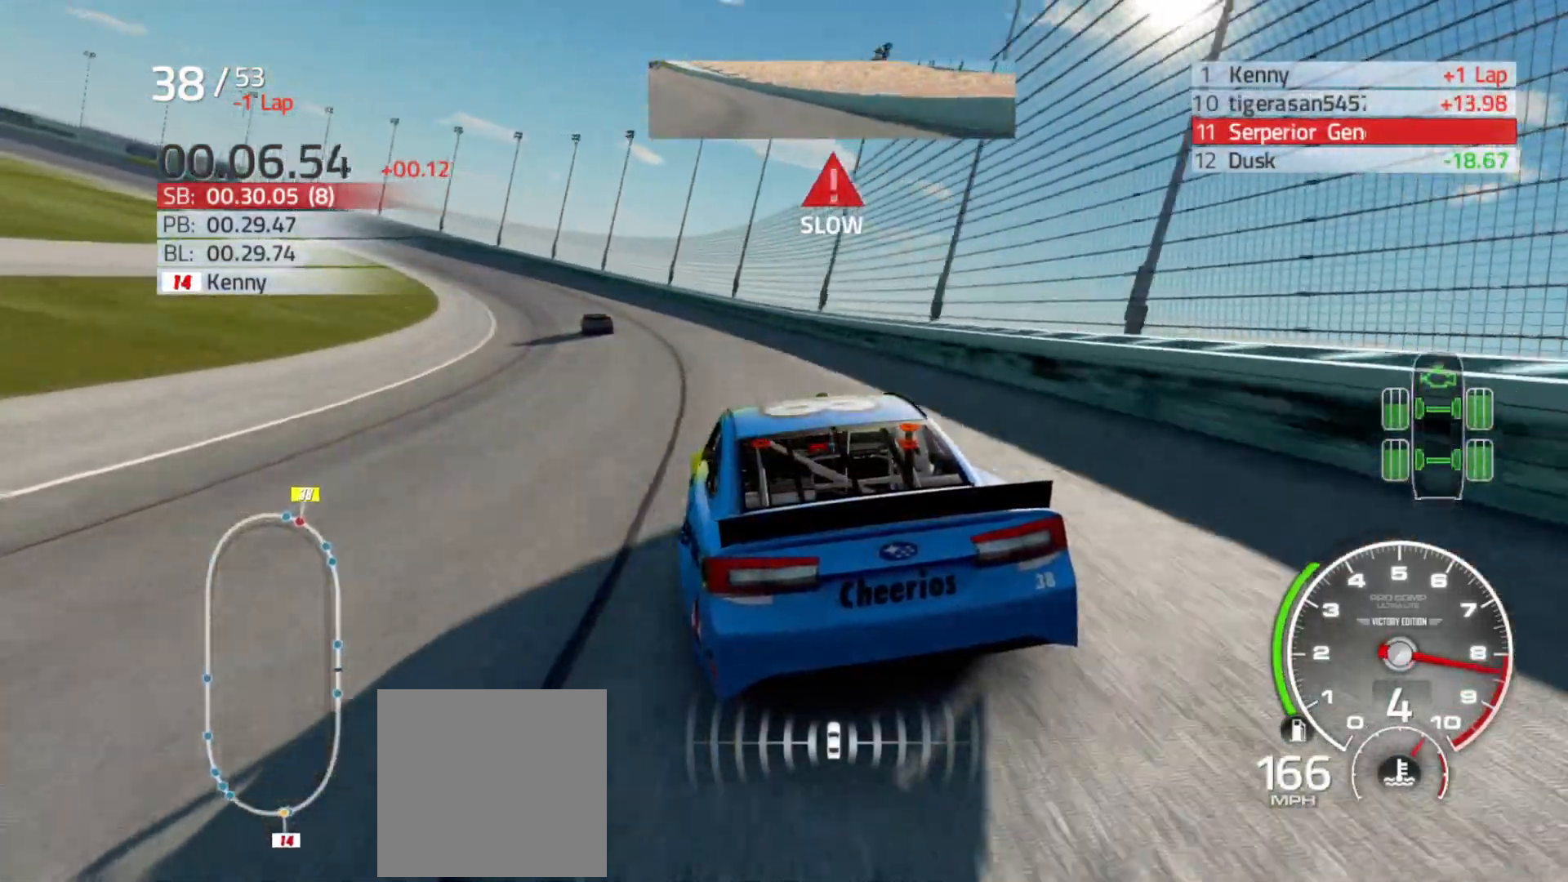
{"buttons": [], "left_stick": "left", "right_stick": "center", "events": [[383, "R2", "up"]]}
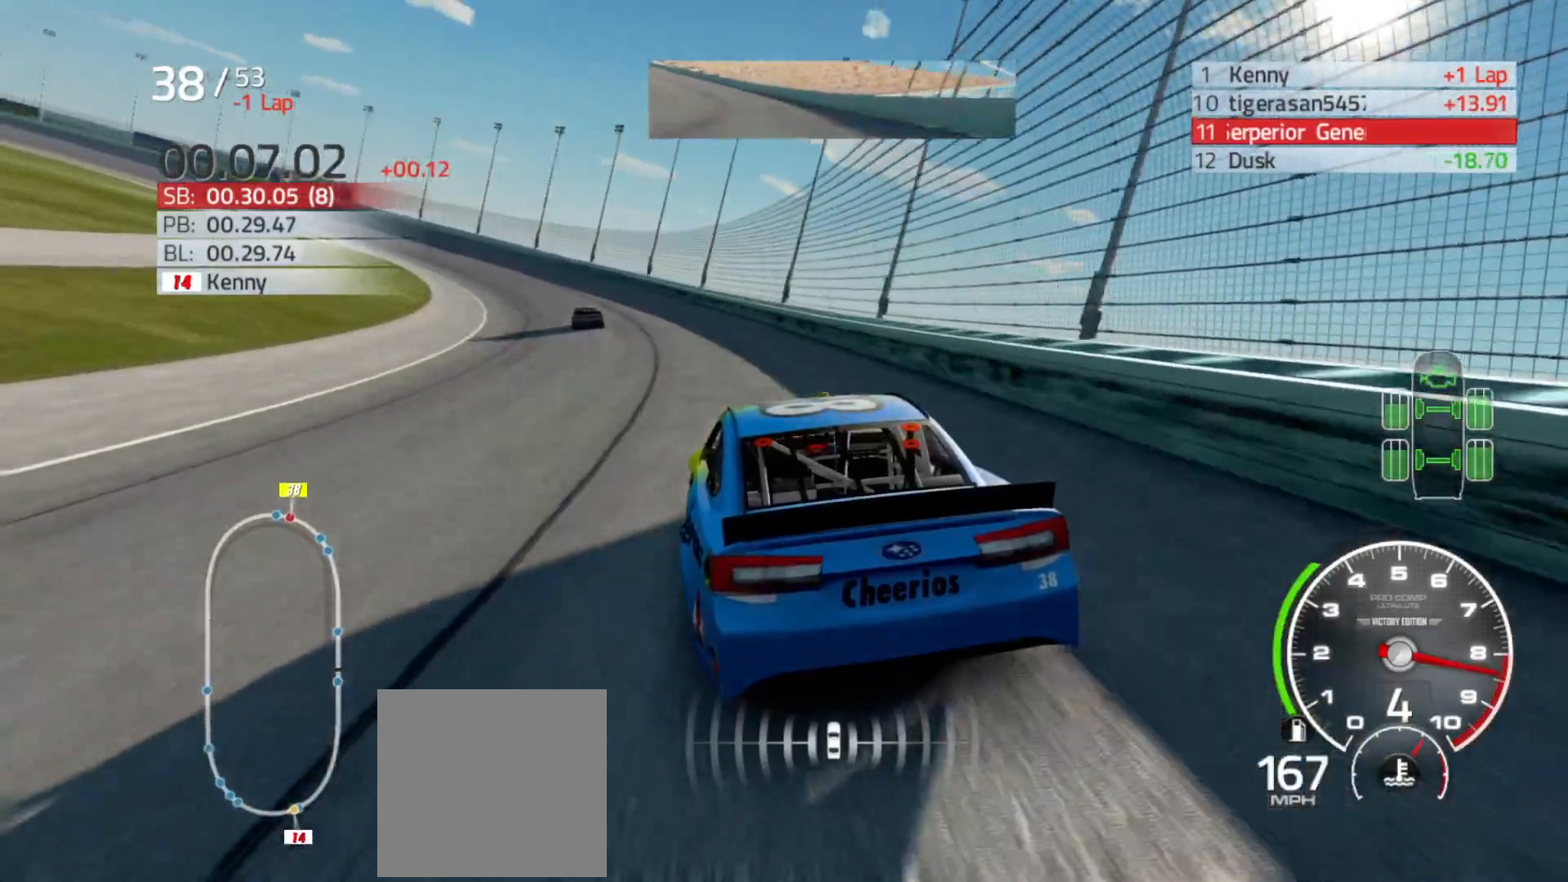
{"buttons": ["R2"], "left_stick": "left", "right_stick": "center", "events": [[100, "R2", "down"]]}
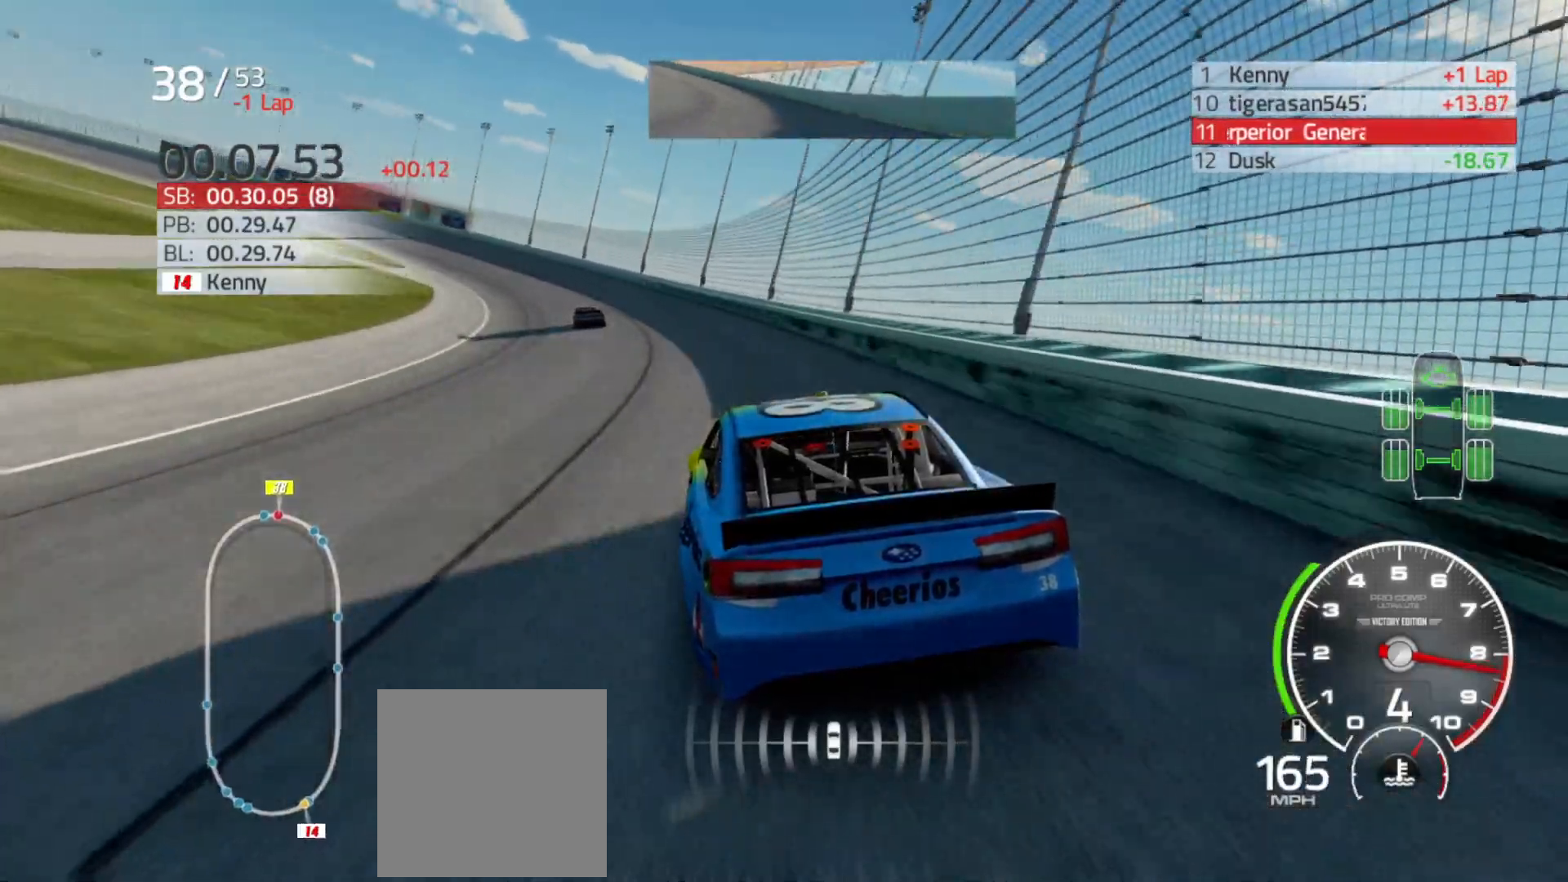
{"buttons": ["R2"], "left_stick": "left", "right_stick": "center", "events": []}
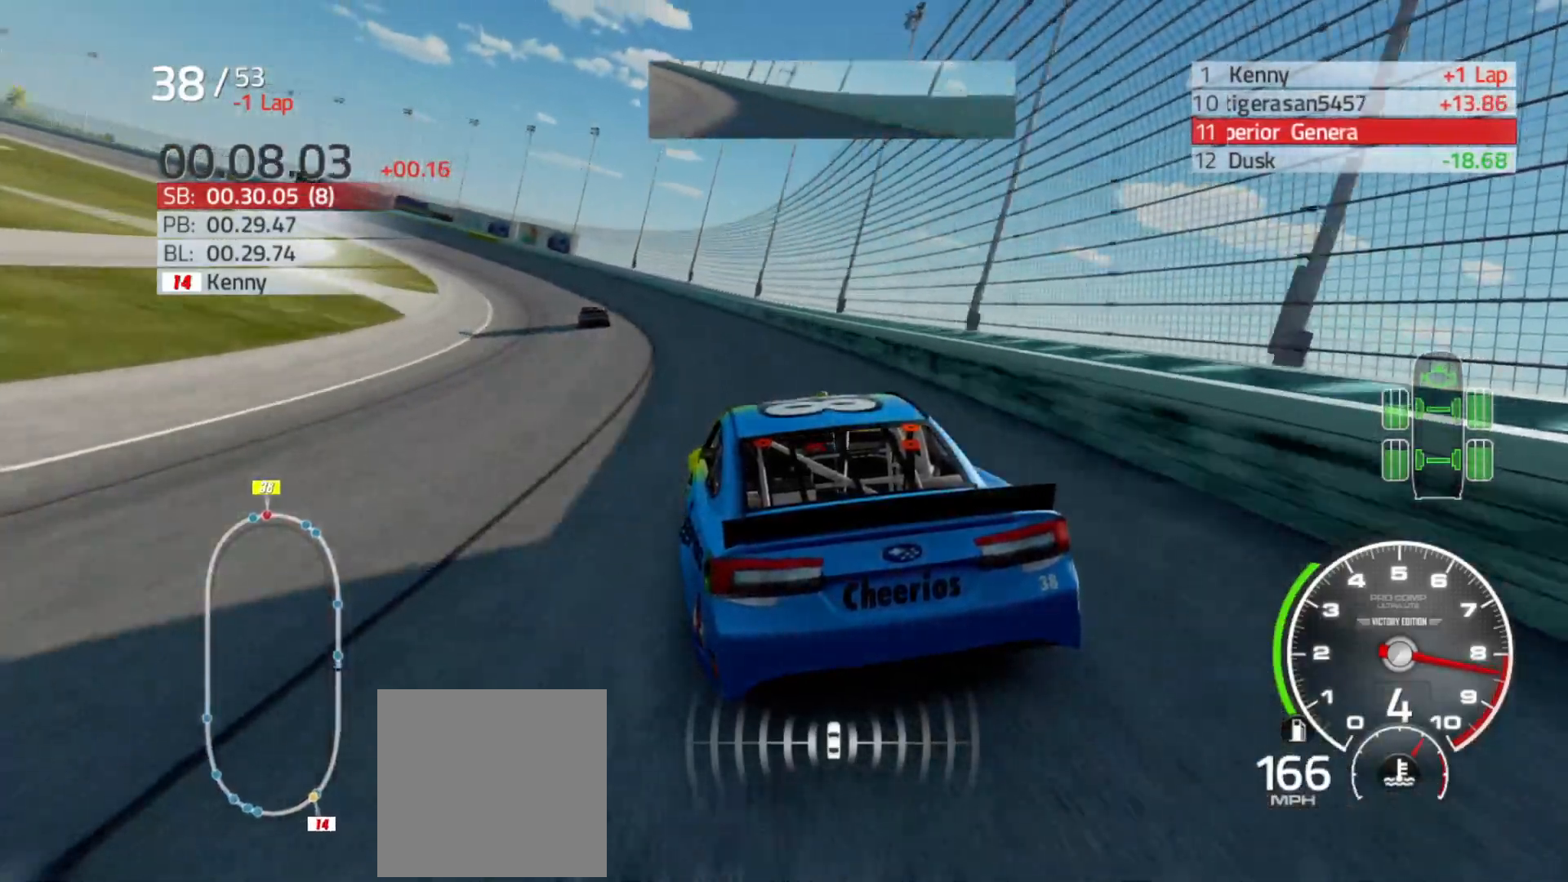
{"buttons": ["R2"], "left_stick": "left", "right_stick": "center", "events": []}
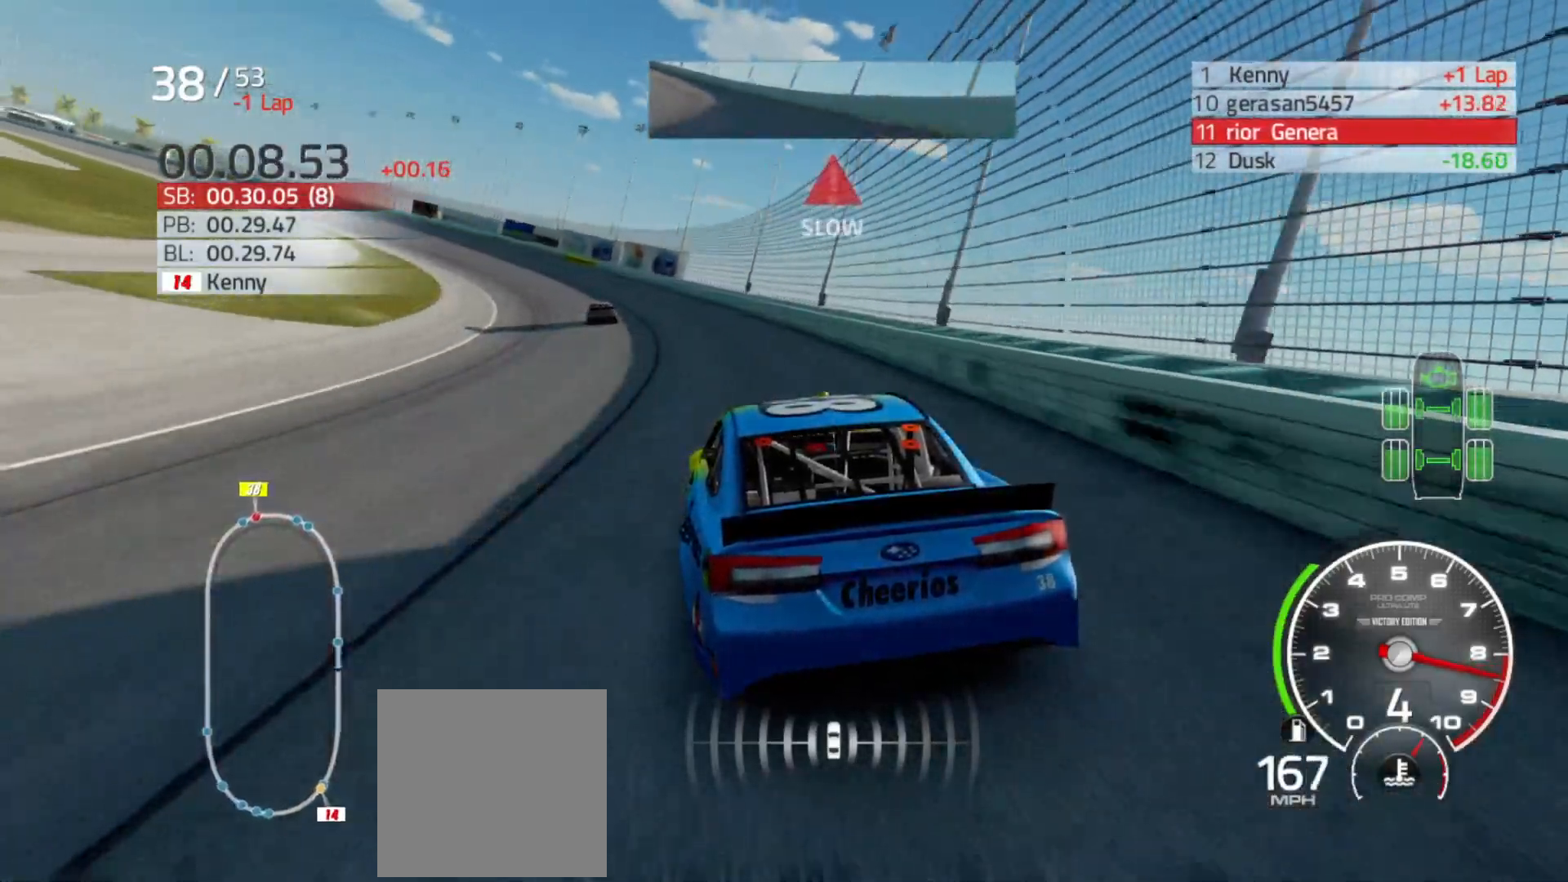
{"buttons": ["R2"], "left_stick": "left", "right_stick": "center", "events": []}
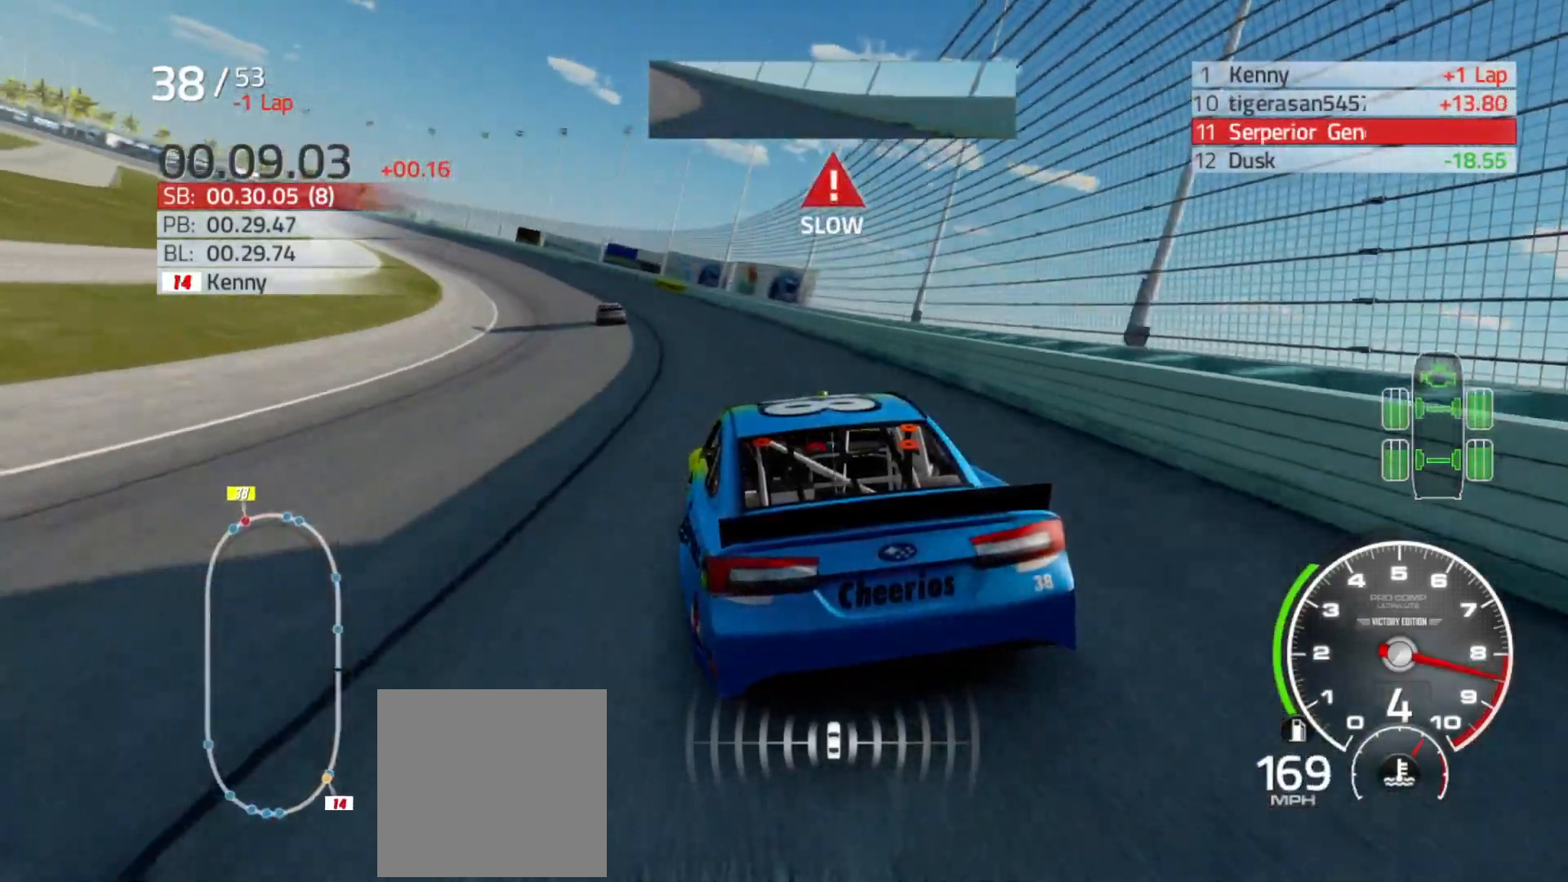
{"buttons": ["R2"], "left_stick": "left", "right_stick": "center", "events": []}
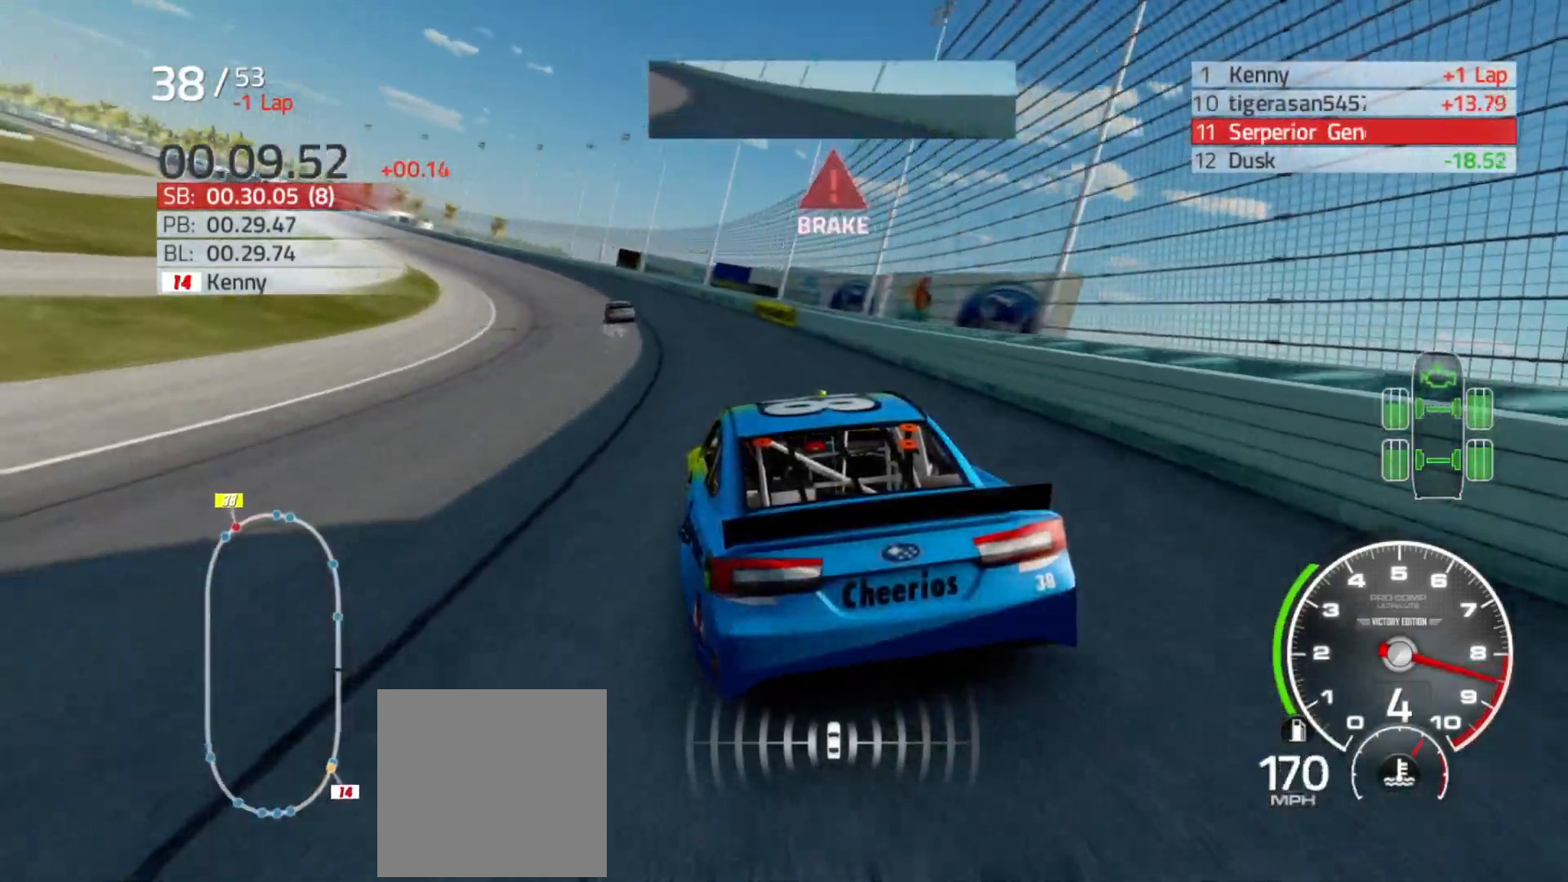
{"buttons": ["R2"], "left_stick": "left", "right_stick": "center", "events": []}
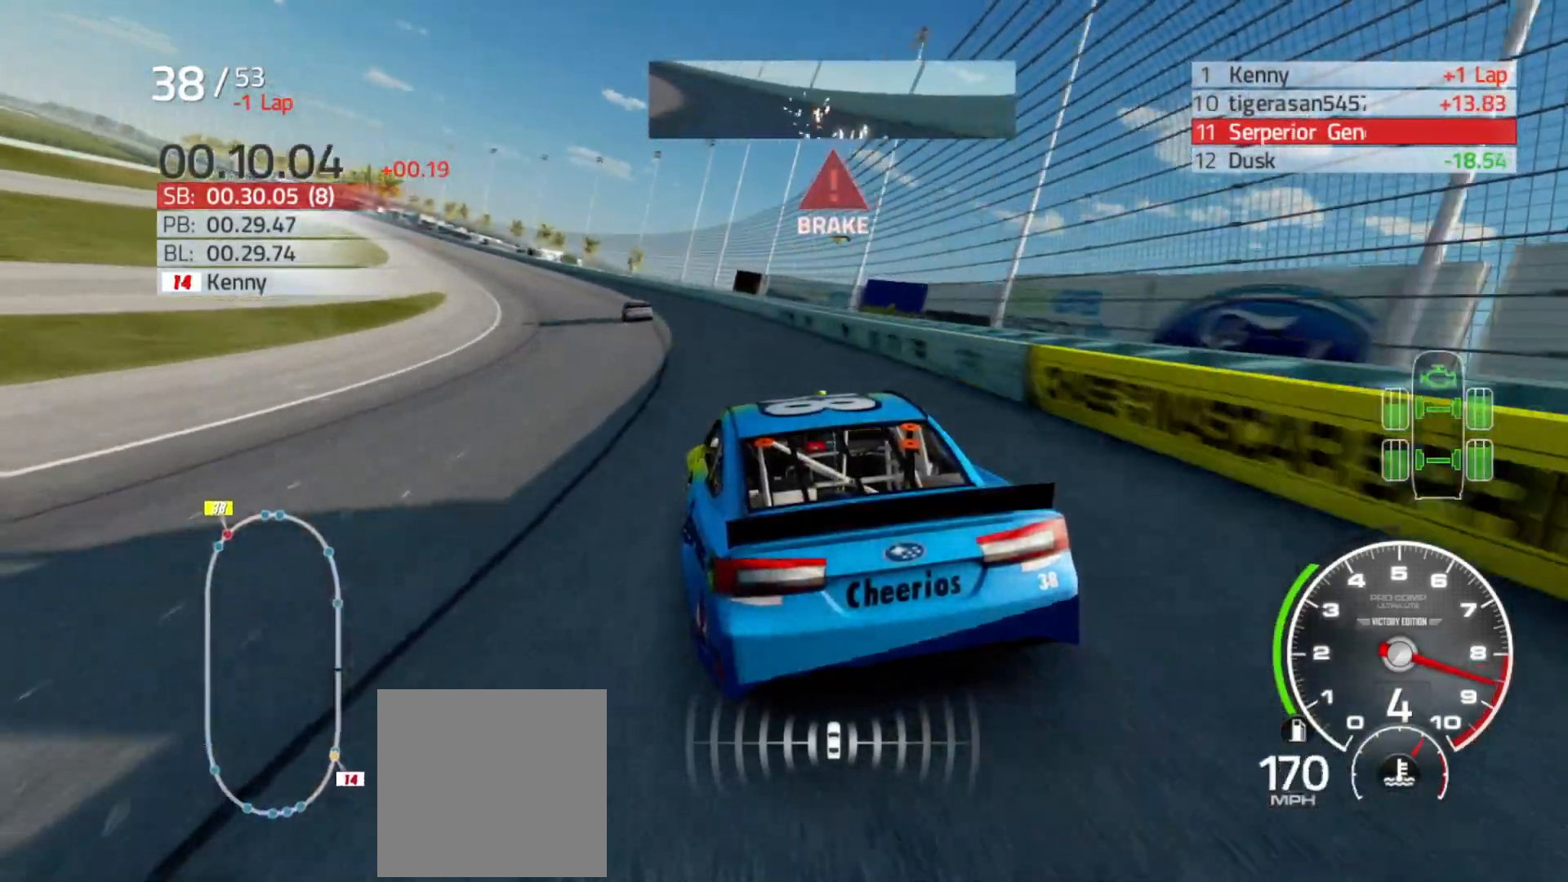
{"buttons": ["R2"], "left_stick": "left", "right_stick": "center", "events": []}
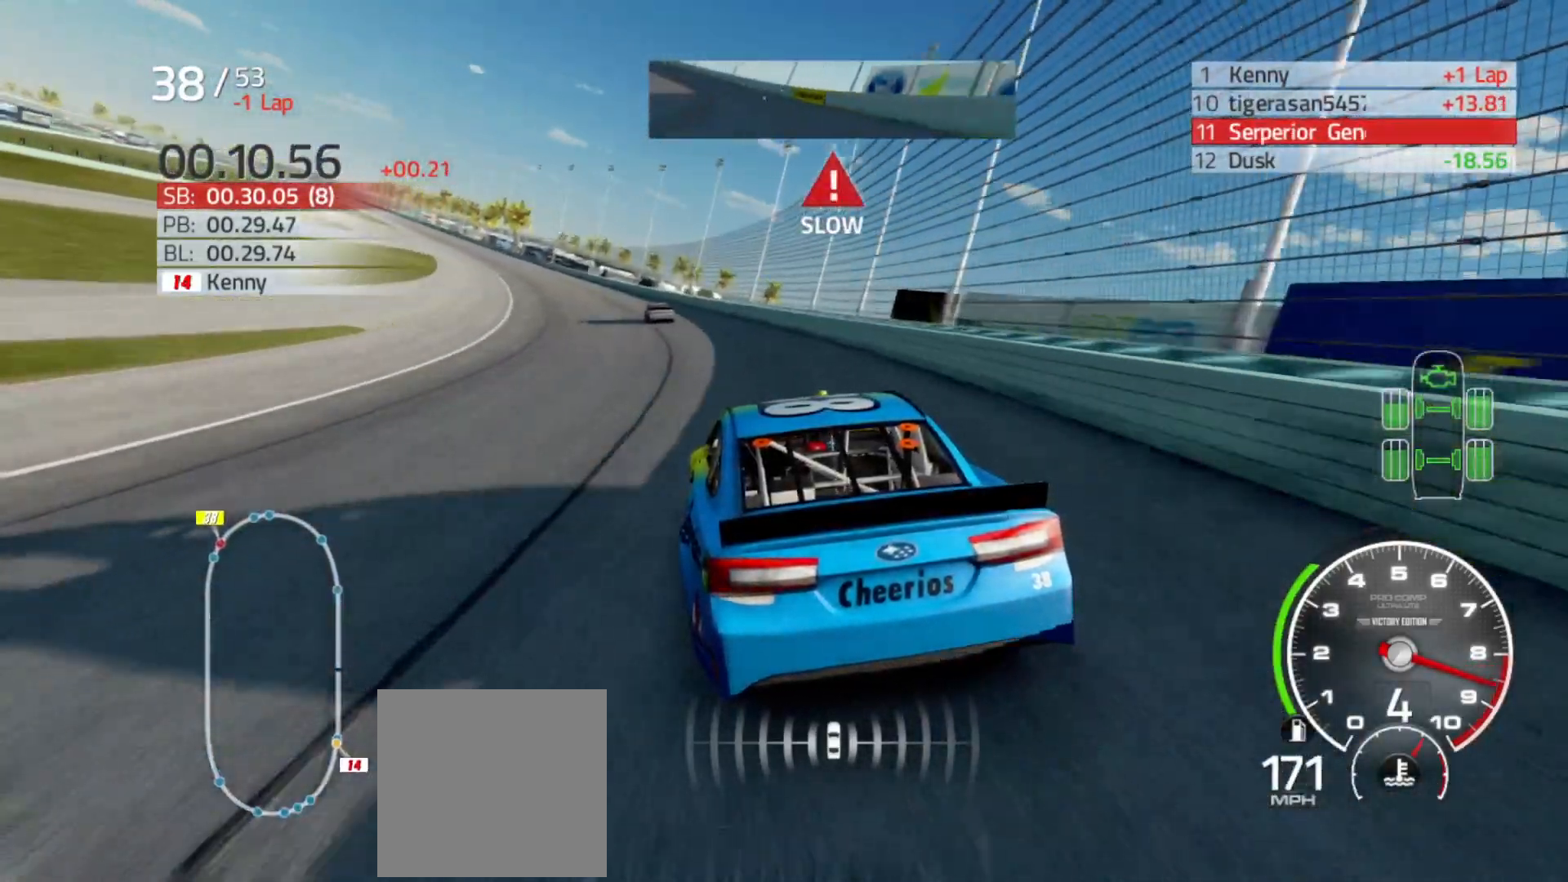
{"buttons": ["R2"], "left_stick": "left", "right_stick": "center", "events": []}
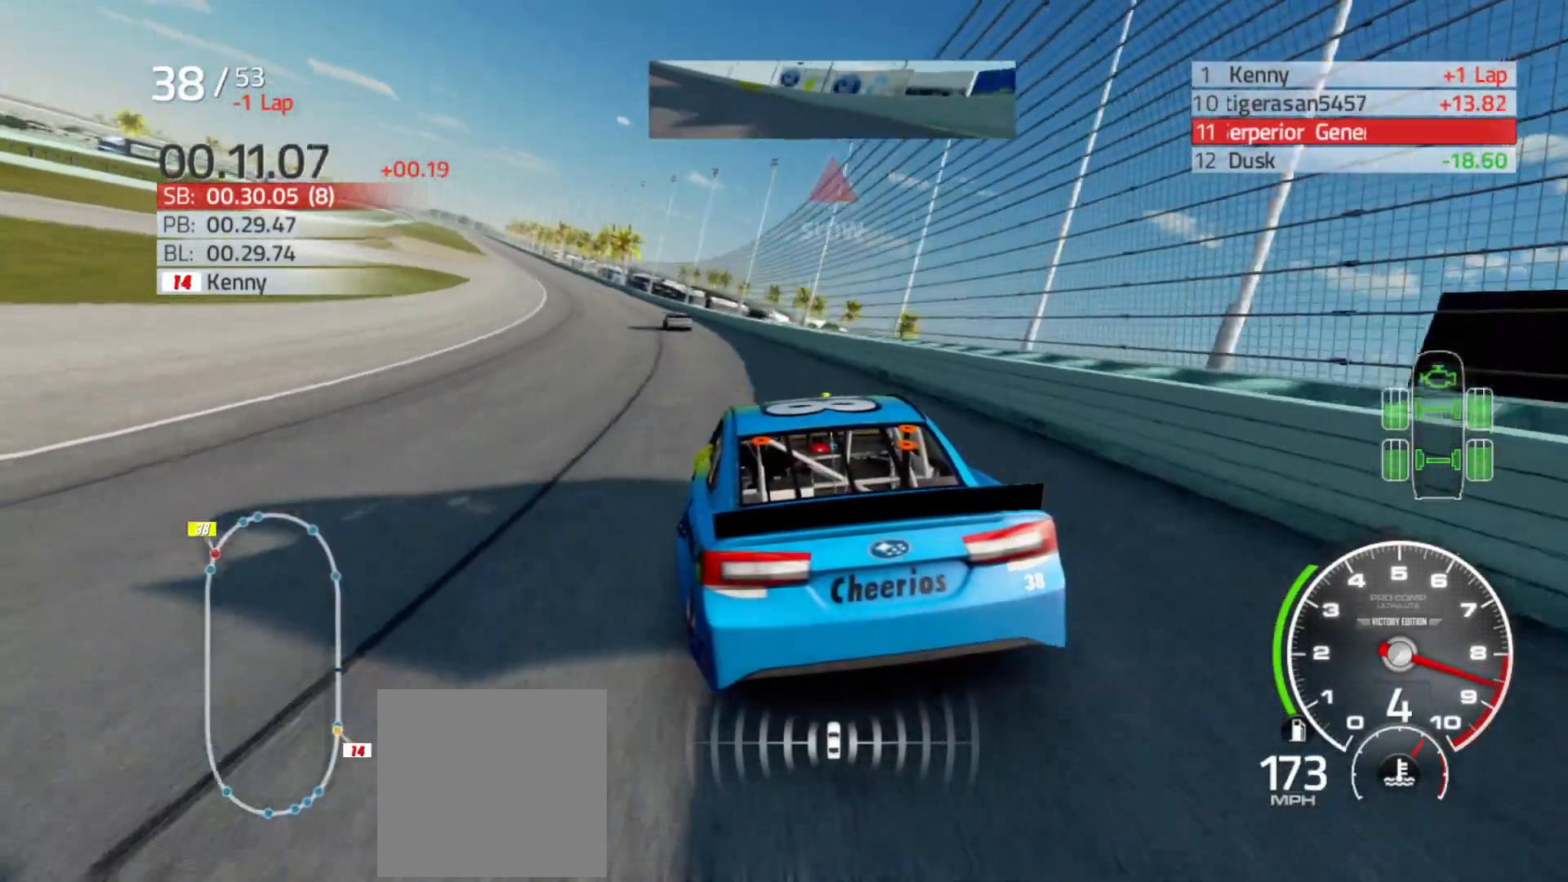
{"buttons": ["R2"], "left_stick": "left", "right_stick": "center", "events": []}